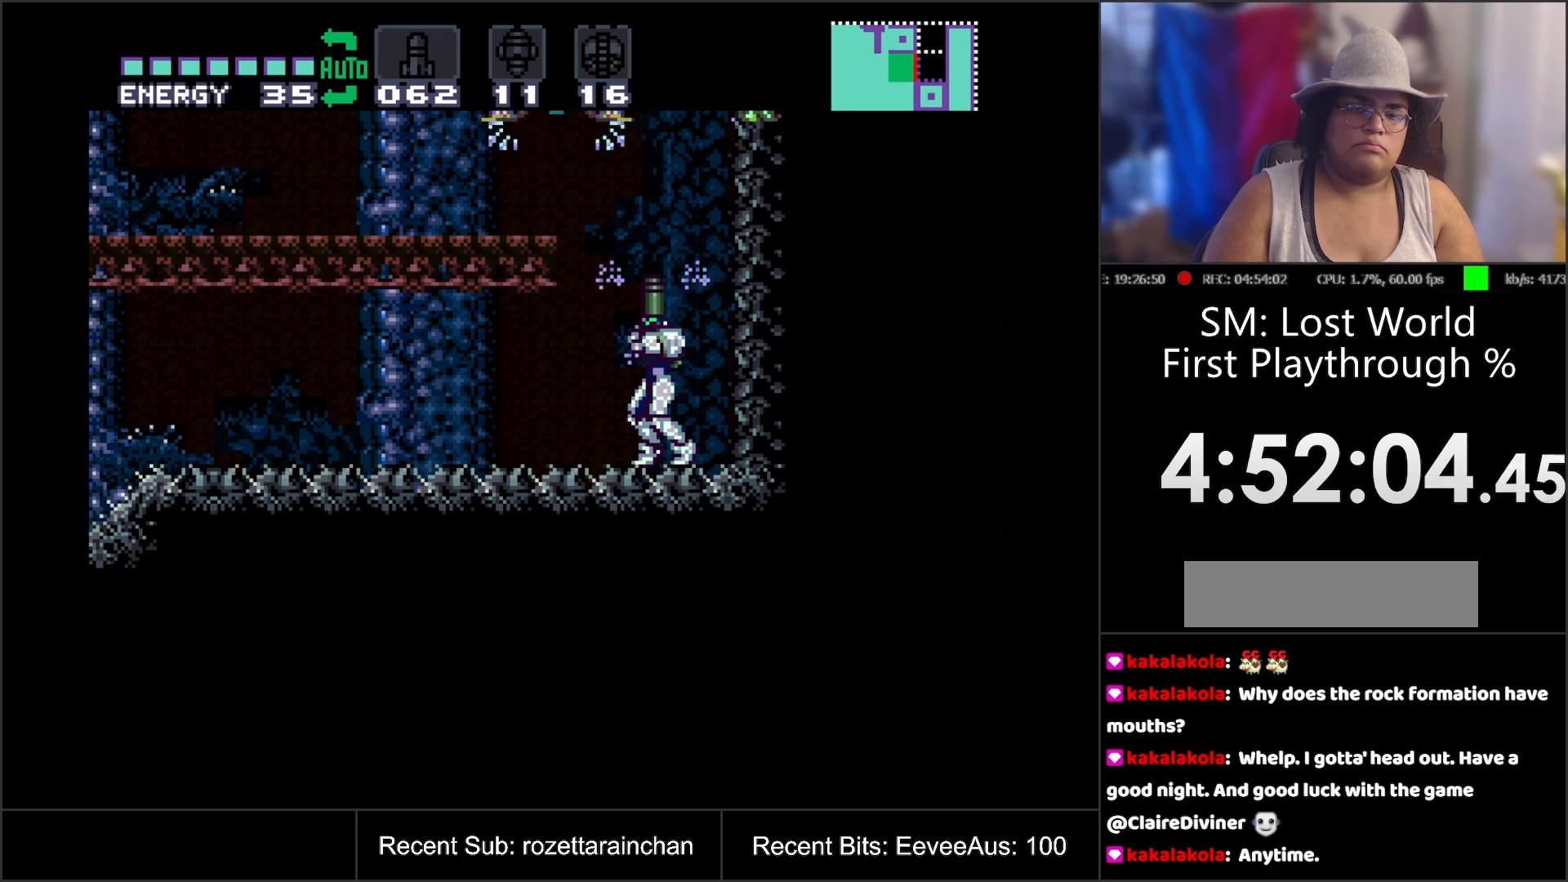
Gameplay with a controller (Nintendo layout); each line is a JSON object with the inputs held at the frame after it. "events" lists button and stick changes between this image and that frame as [ms after this image, input, new state], when the widget could be followed in between. Not read: L3 R3.
{"buttons": ["DPAD_UP"], "events": [[100, "Y", "down"], [333, "Y", "up"]]}
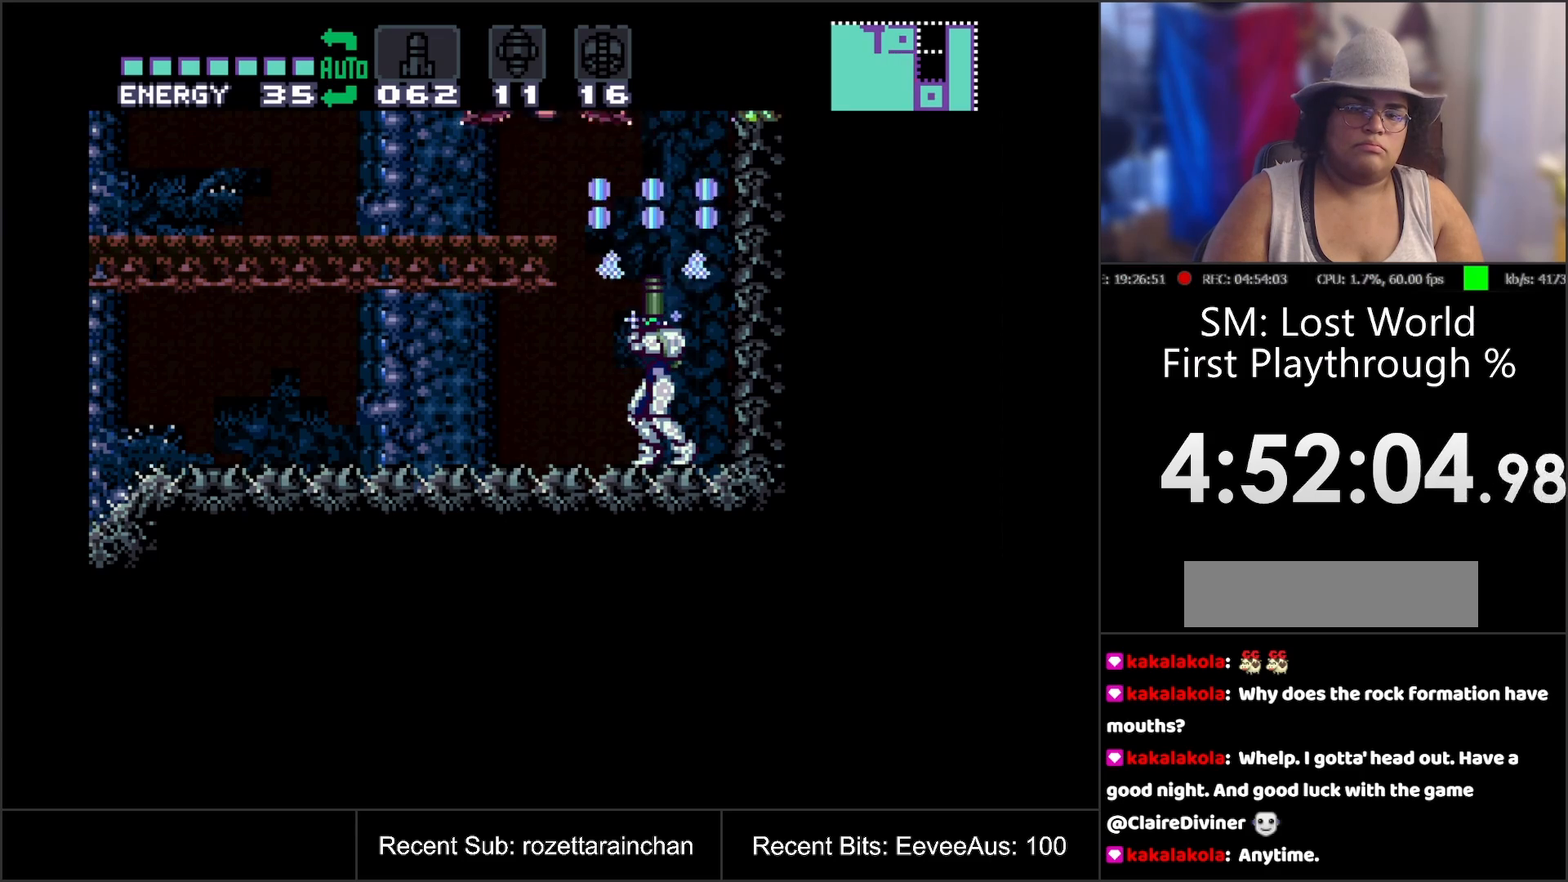
{"buttons": ["DPAD_UP"], "events": [[217, "Y", "down"], [383, "Y", "up"]]}
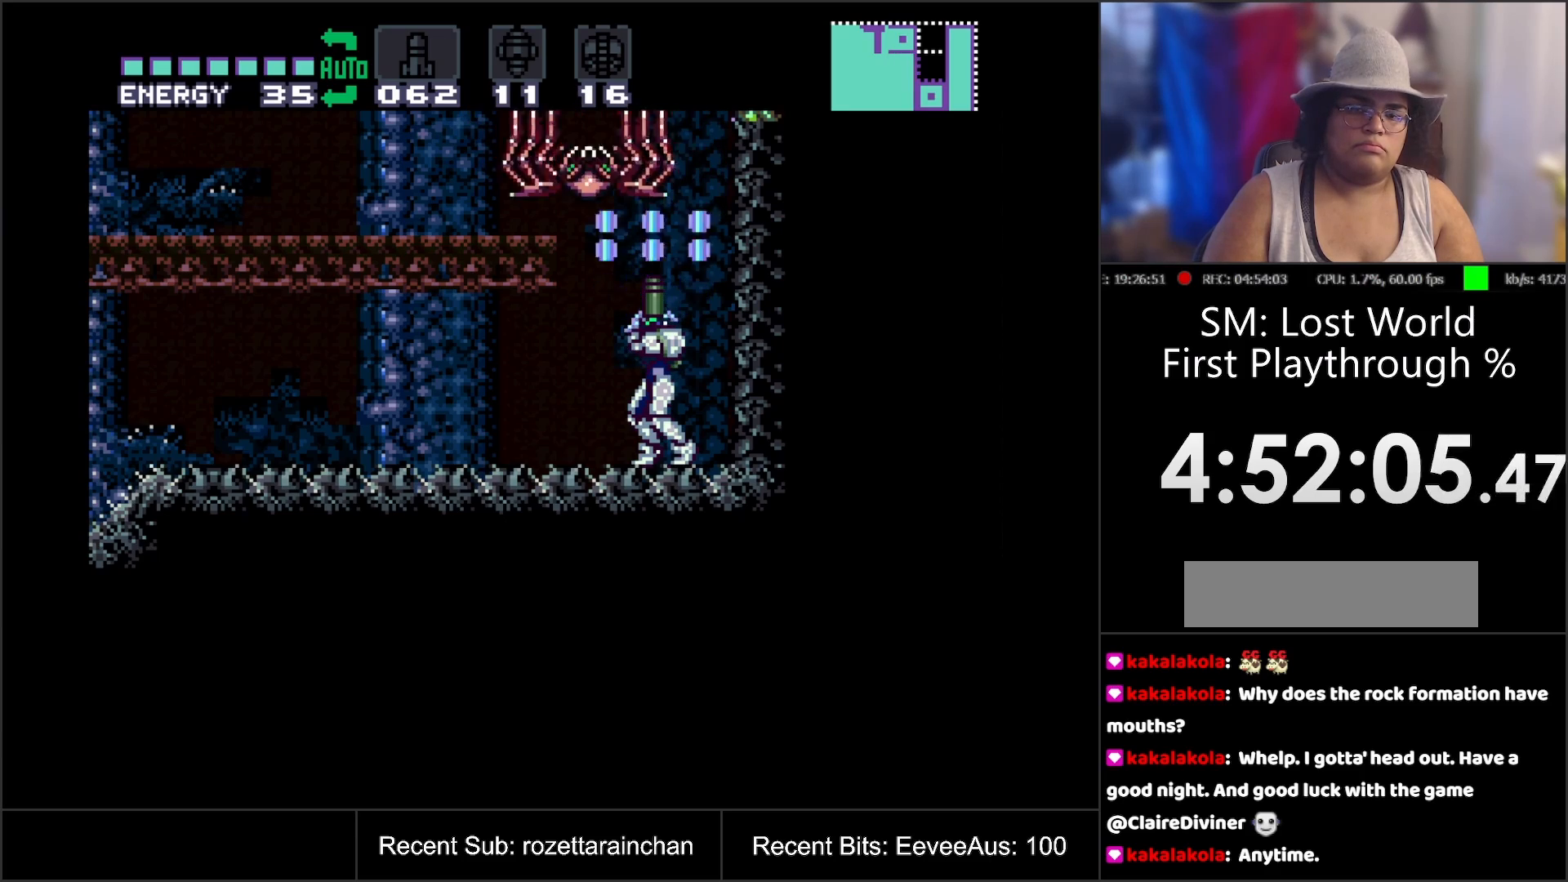
{"buttons": ["DPAD_UP"], "events": [[317, "Y", "down"], [483, "Y", "up"]]}
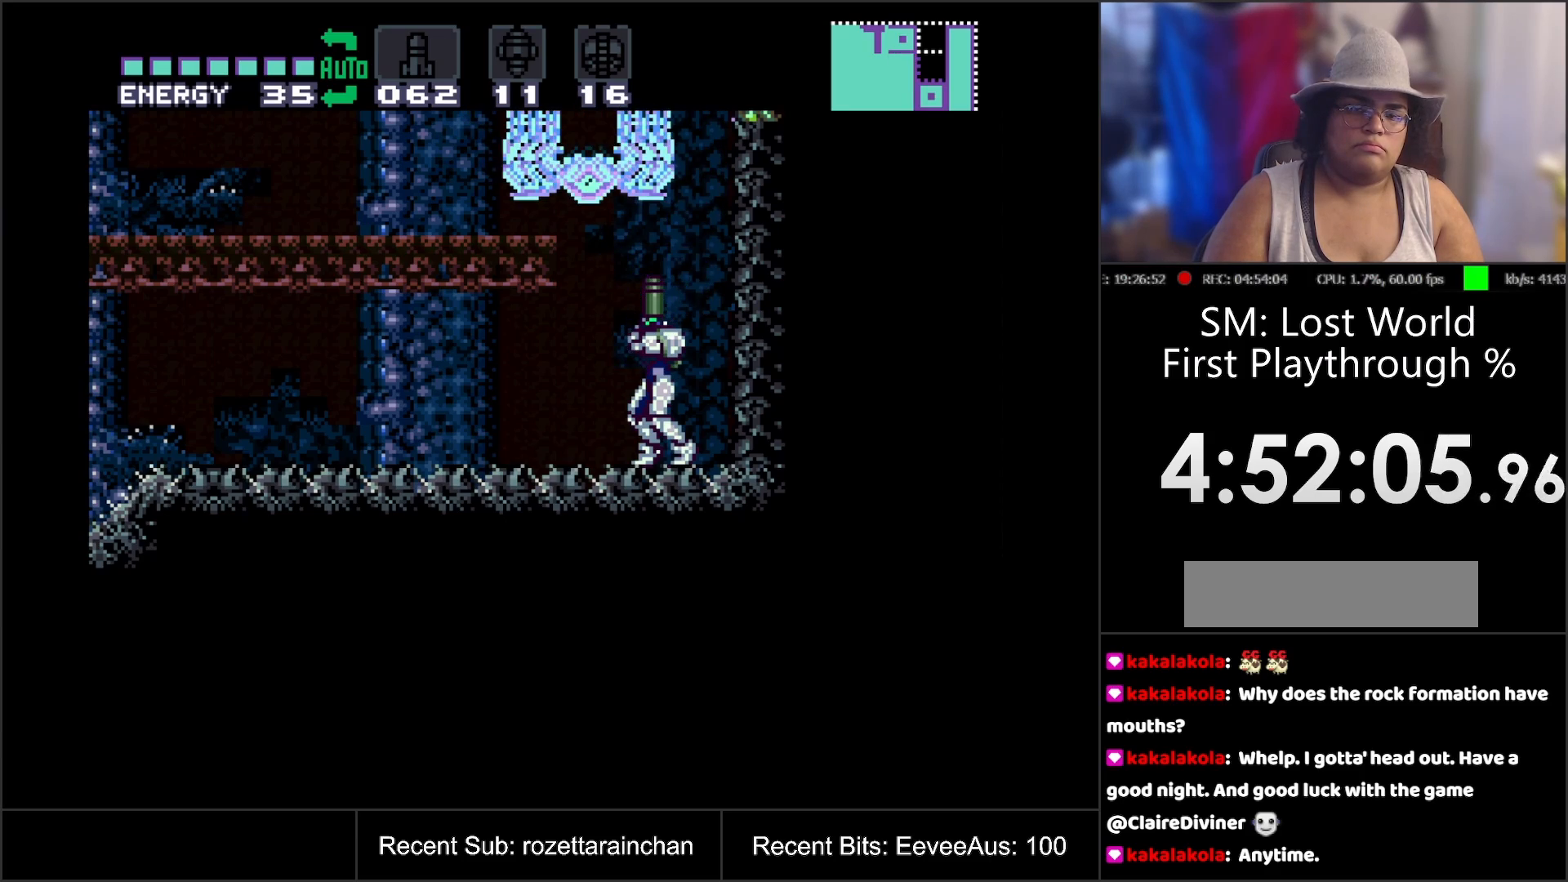
{"buttons": ["B", "DPAD_LEFT"], "events": [[100, "DPAD_UP", "up"], [400, "DPAD_LEFT", "down"], [483, "B", "down"]]}
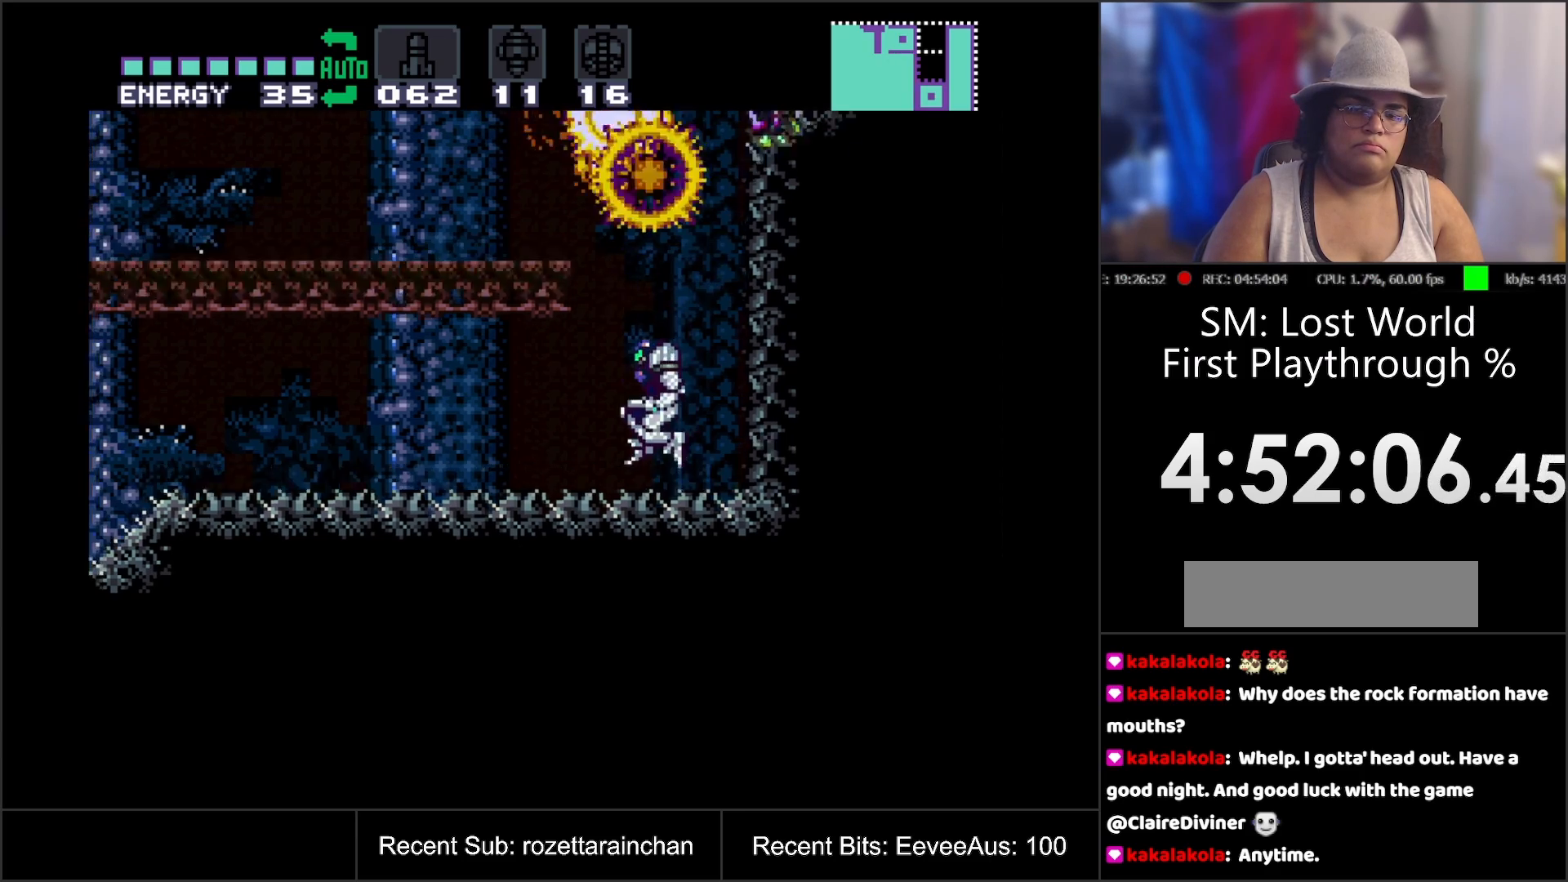
{"buttons": ["A", "DPAD_LEFT"], "events": [[233, "B", "up"], [383, "A", "down"]]}
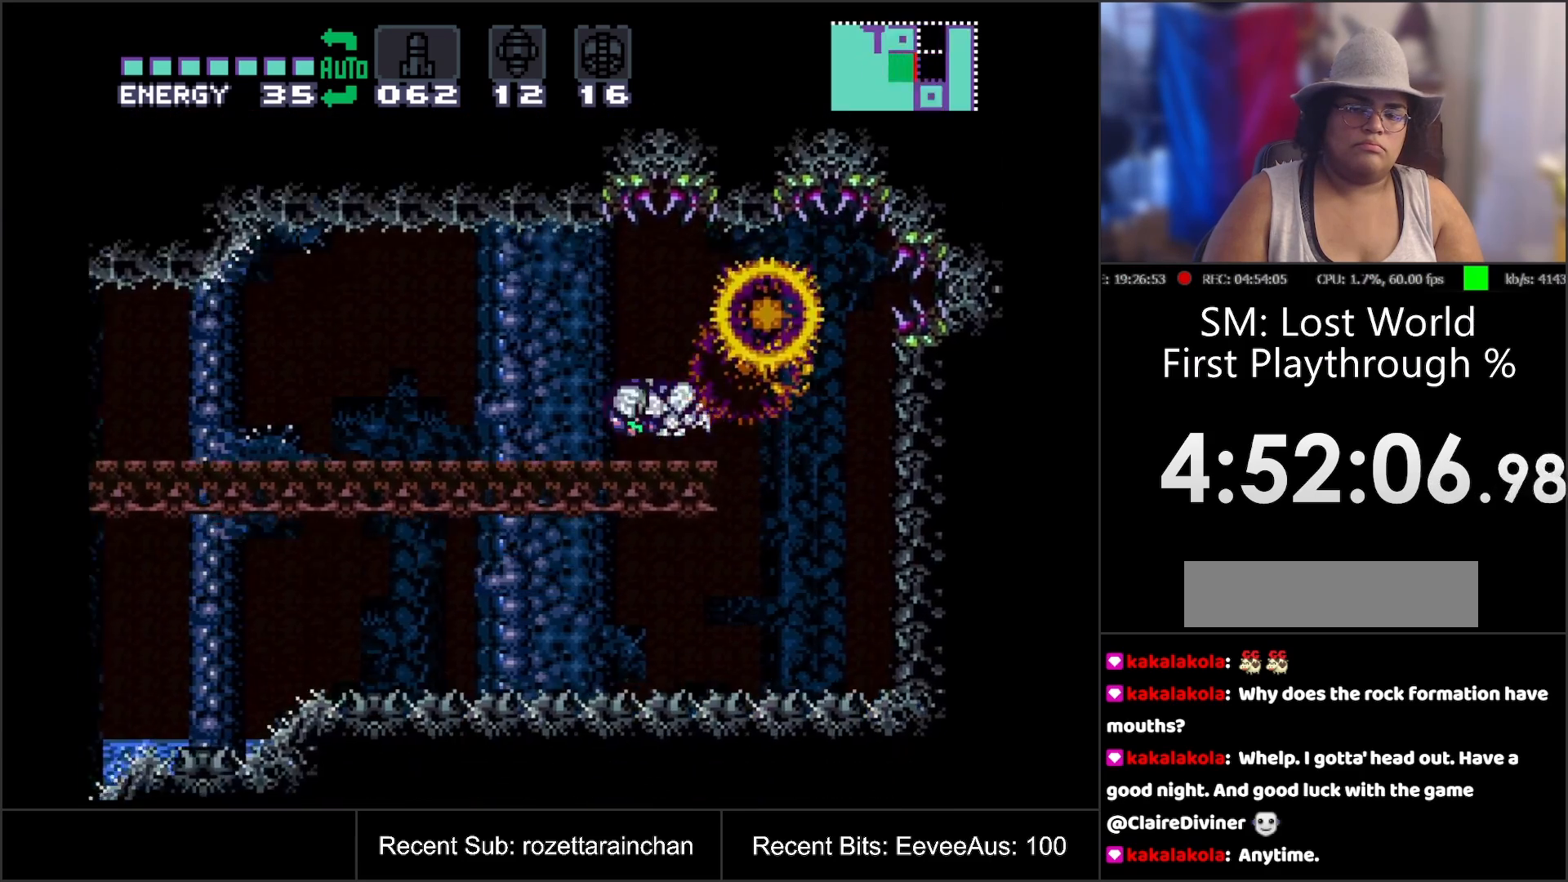
{"buttons": ["A", "DPAD_LEFT"], "events": []}
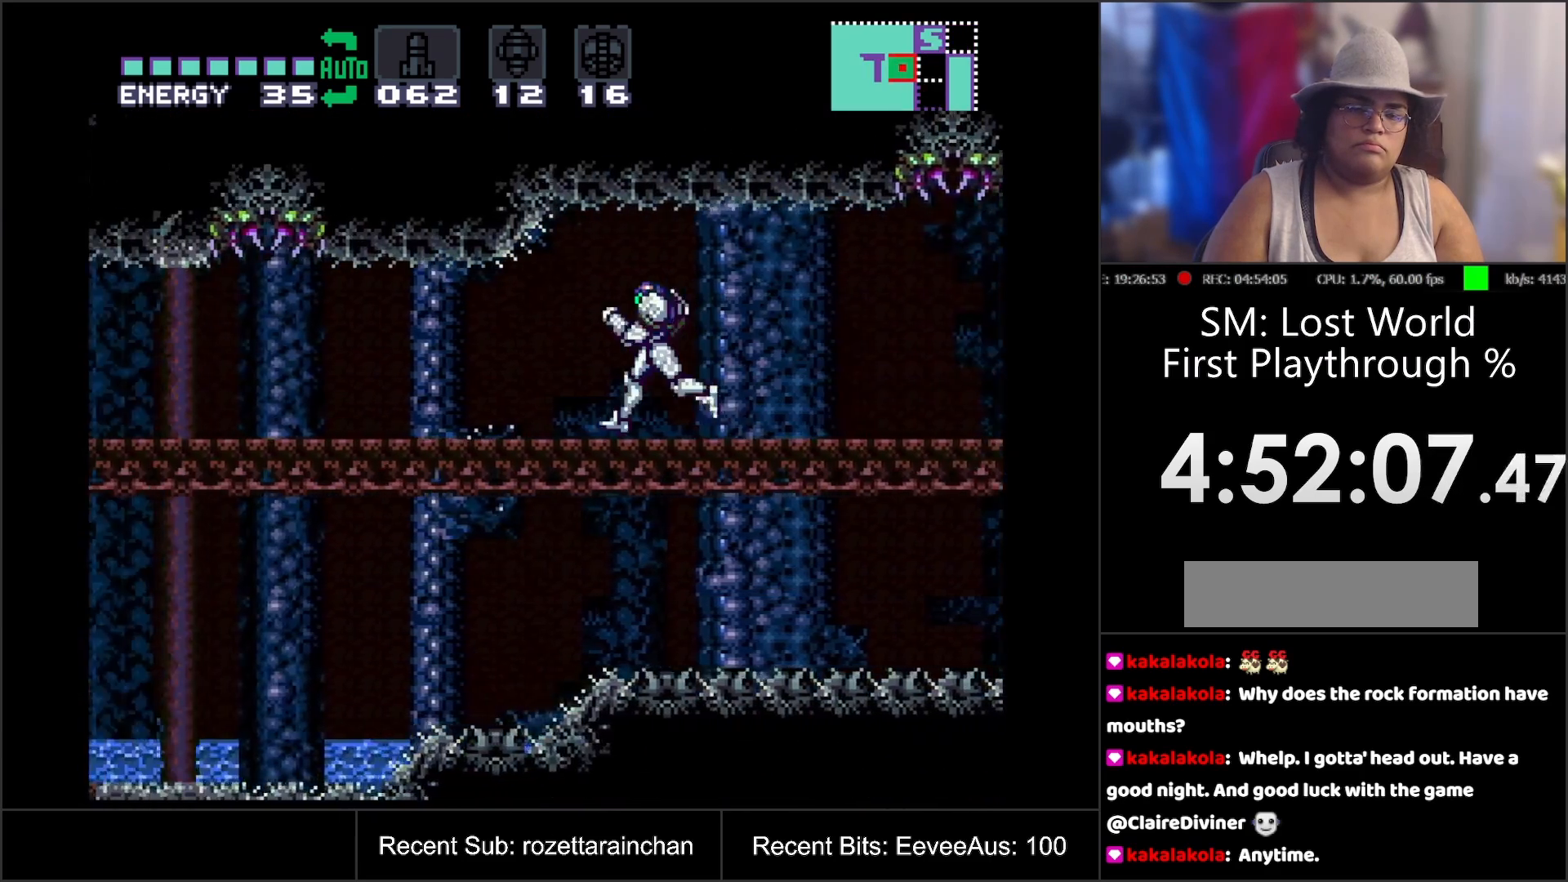
{"buttons": ["A", "DPAD_LEFT"], "events": []}
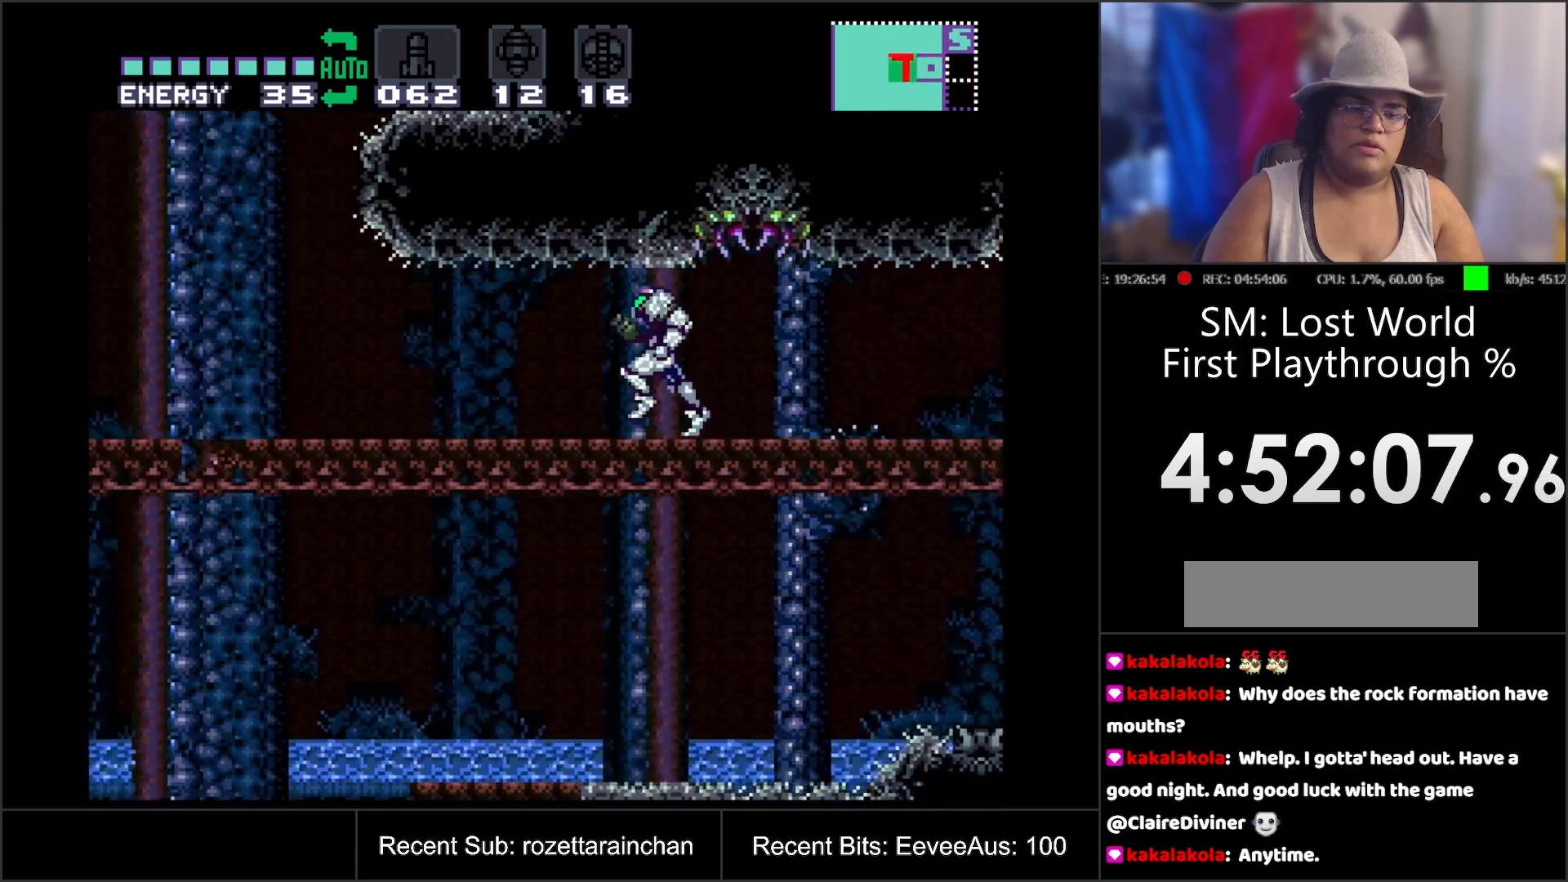
{"buttons": ["A", "B", "DPAD_LEFT"], "events": [[383, "B", "down"]]}
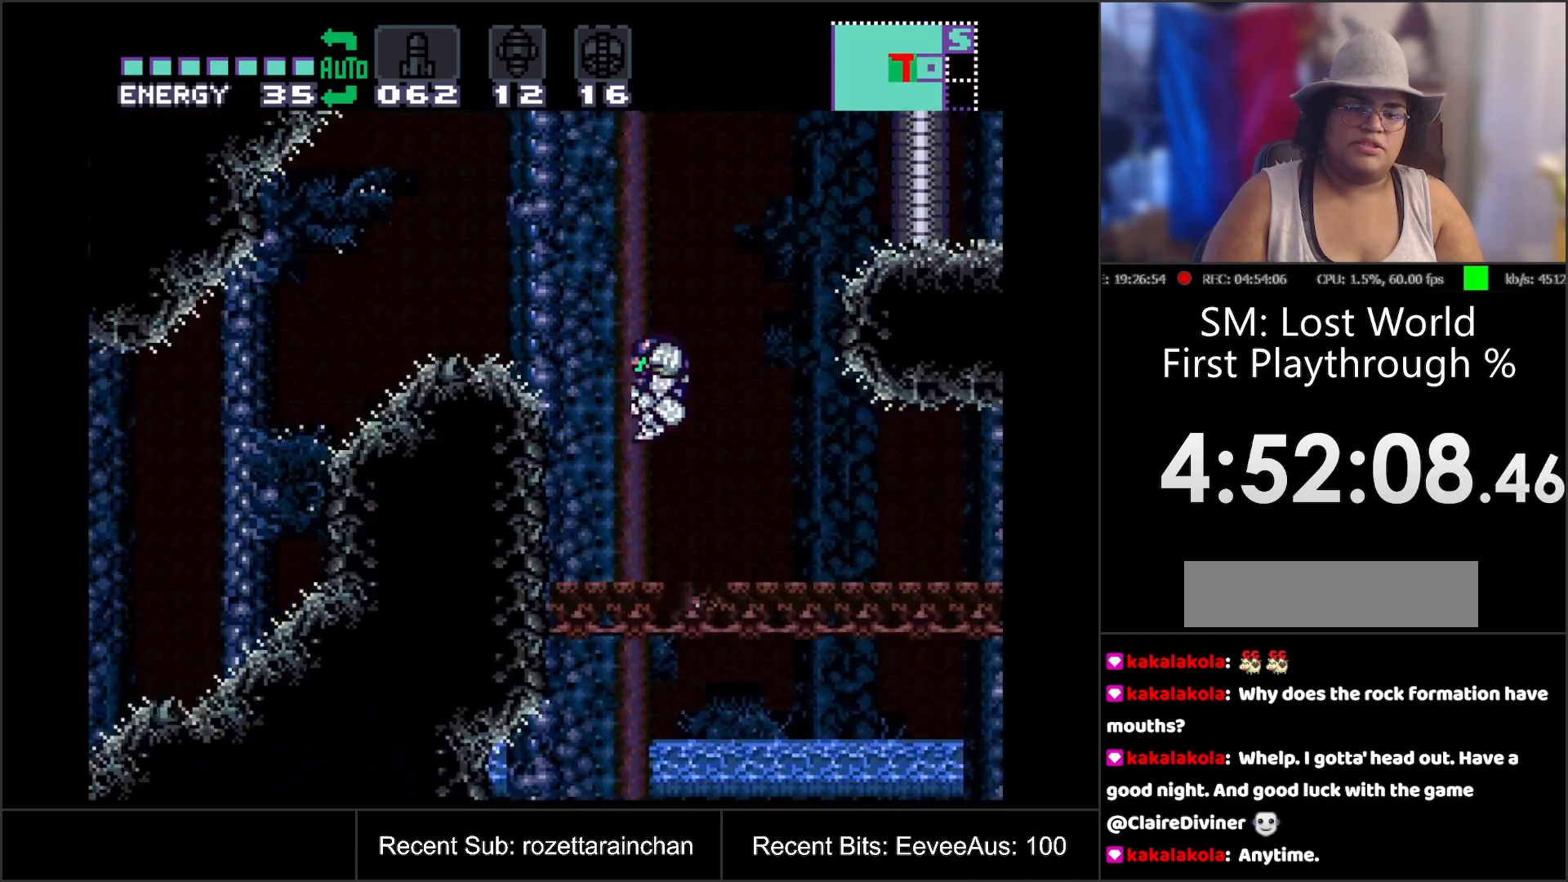
{"buttons": ["A"], "events": [[133, "DPAD_LEFT", "up"], [183, "B", "up"]]}
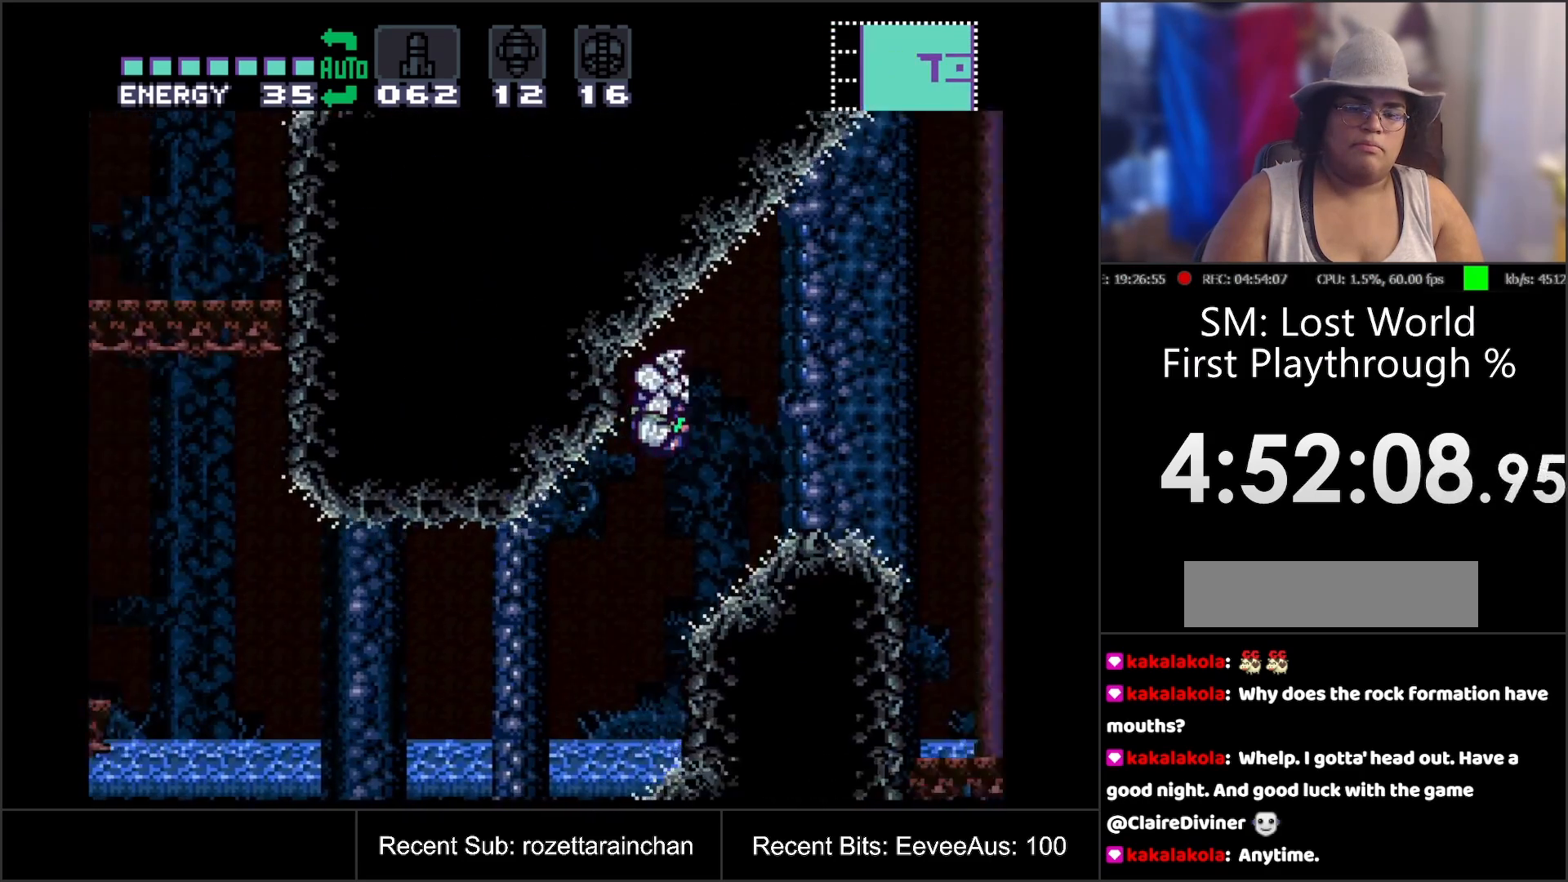
{"buttons": ["A", "DPAD_LEFT"], "events": [[300, "DPAD_LEFT", "down"]]}
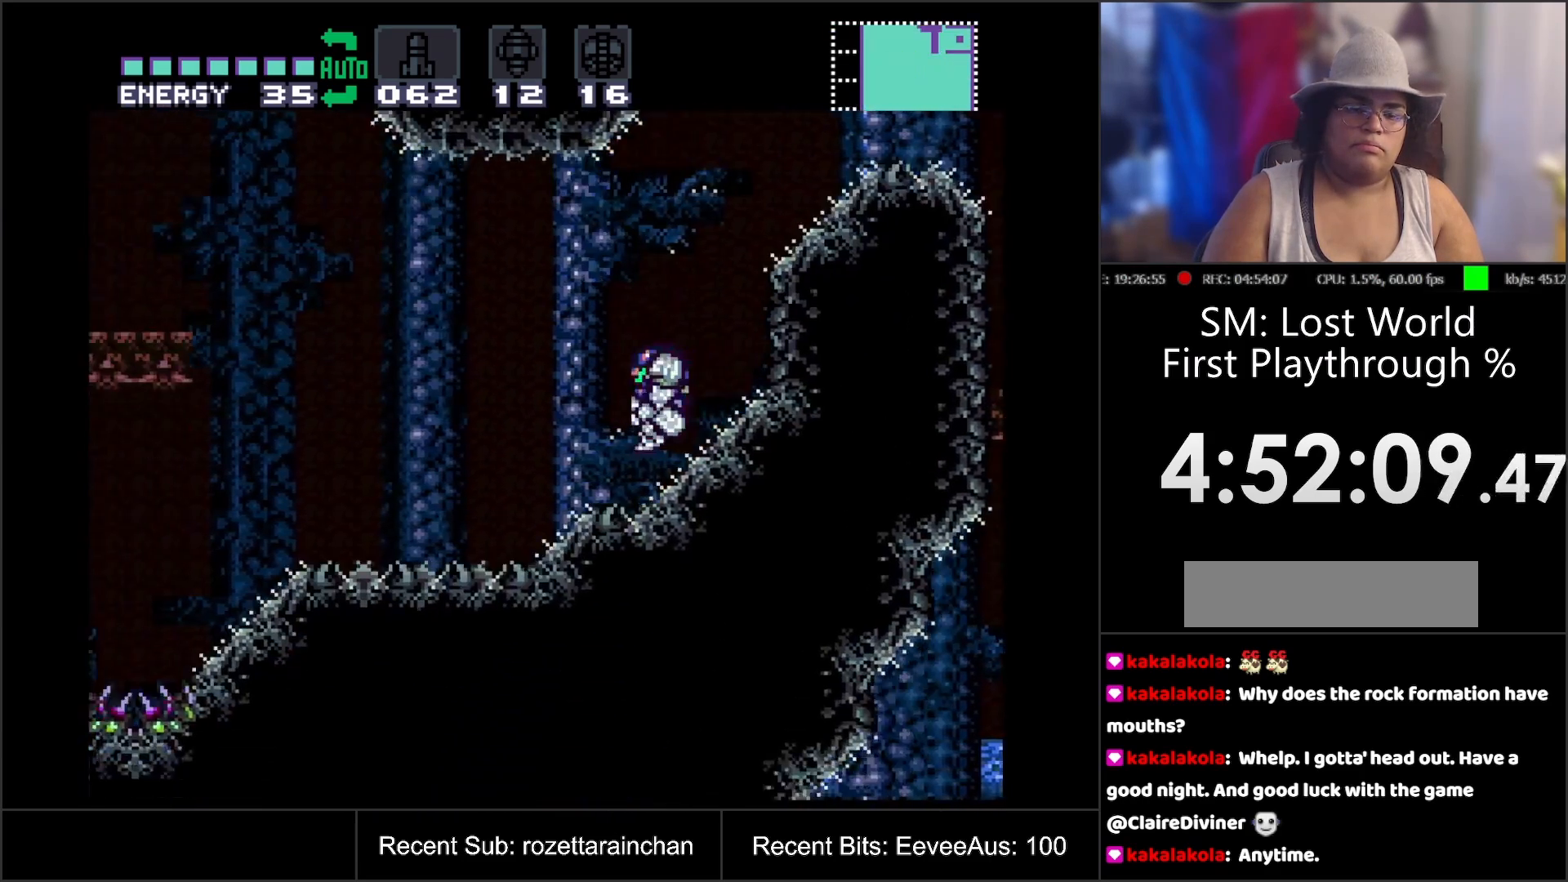
{"buttons": ["A", "DPAD_RIGHT"], "events": [[217, "DPAD_LEFT", "up"], [350, "DPAD_RIGHT", "down"]]}
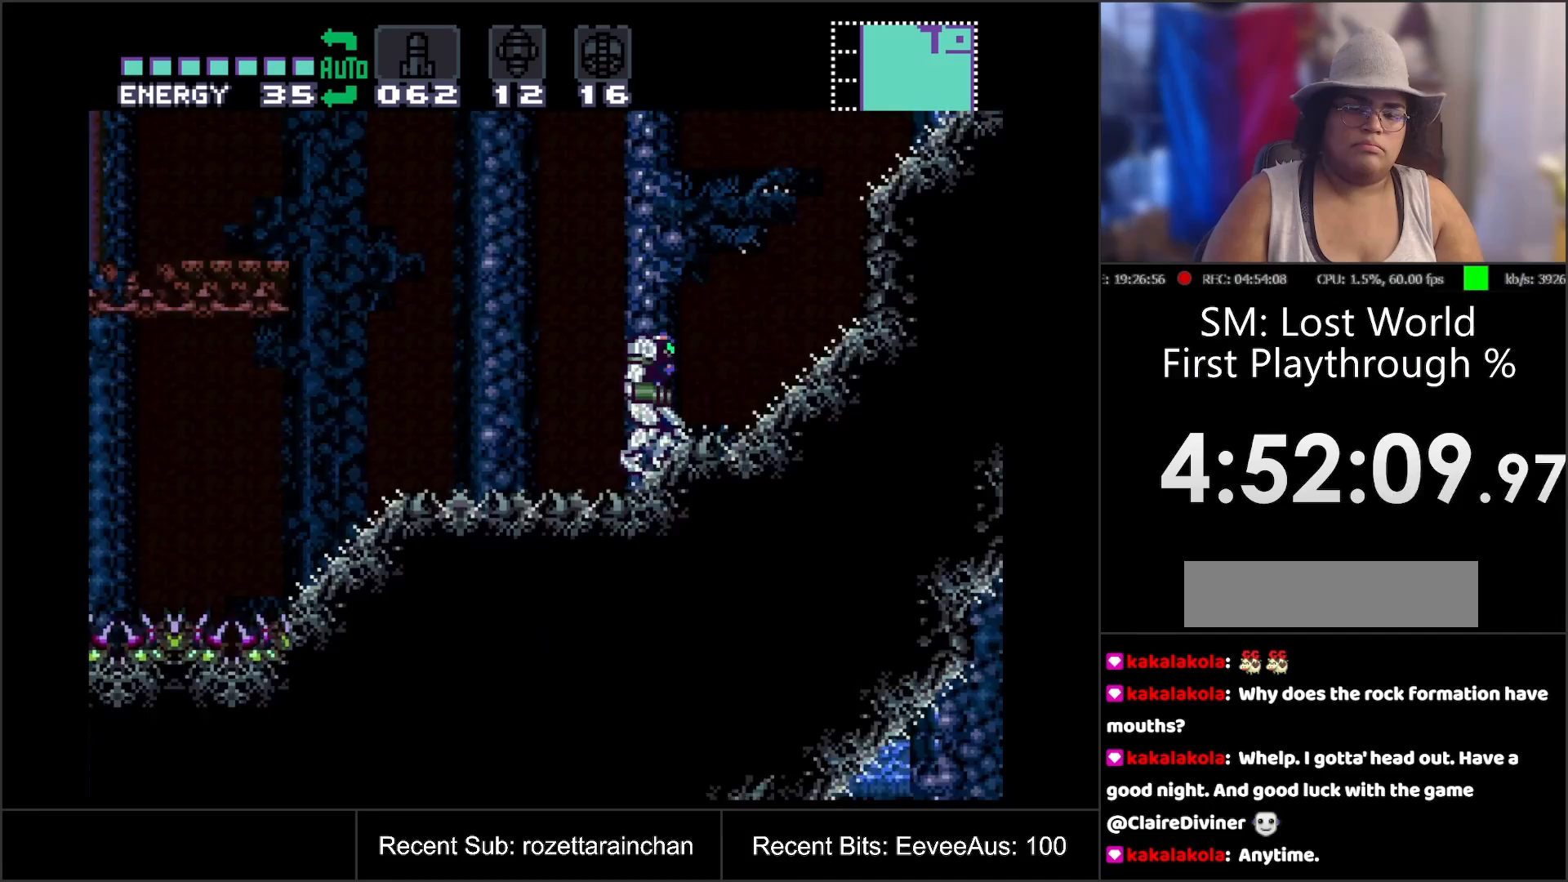
{"buttons": ["A", "B", "DPAD_RIGHT"], "events": [[317, "B", "down"]]}
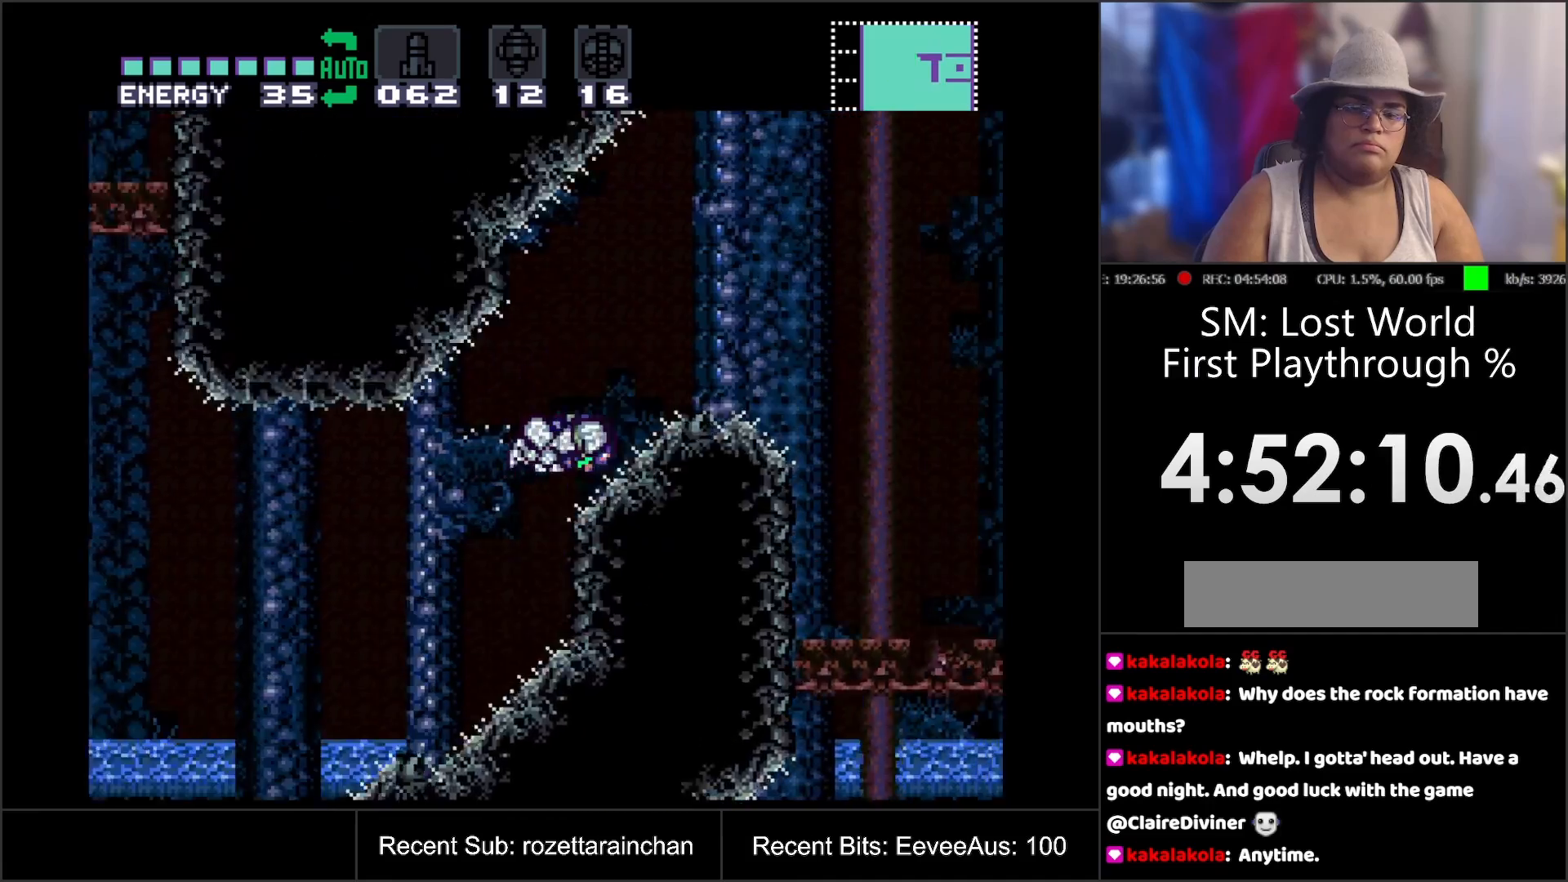
{"buttons": ["DPAD_RIGHT"], "events": [[283, "B", "up"], [400, "A", "up"]]}
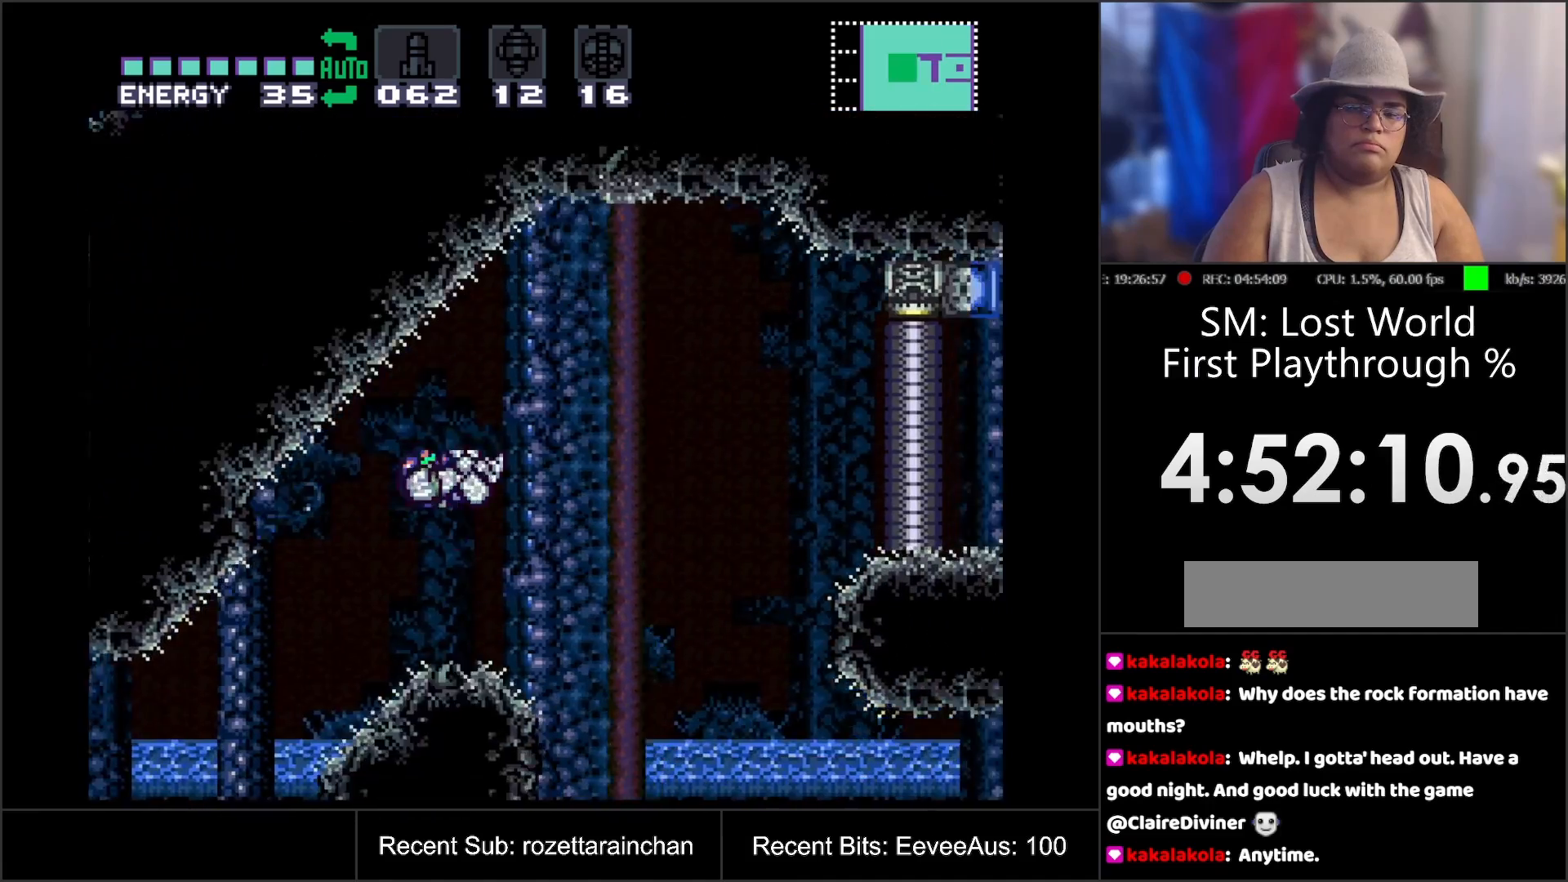
{"buttons": ["Y", "R1", "DPAD_RIGHT"], "events": [[167, "R1", "down"], [350, "Y", "down"]]}
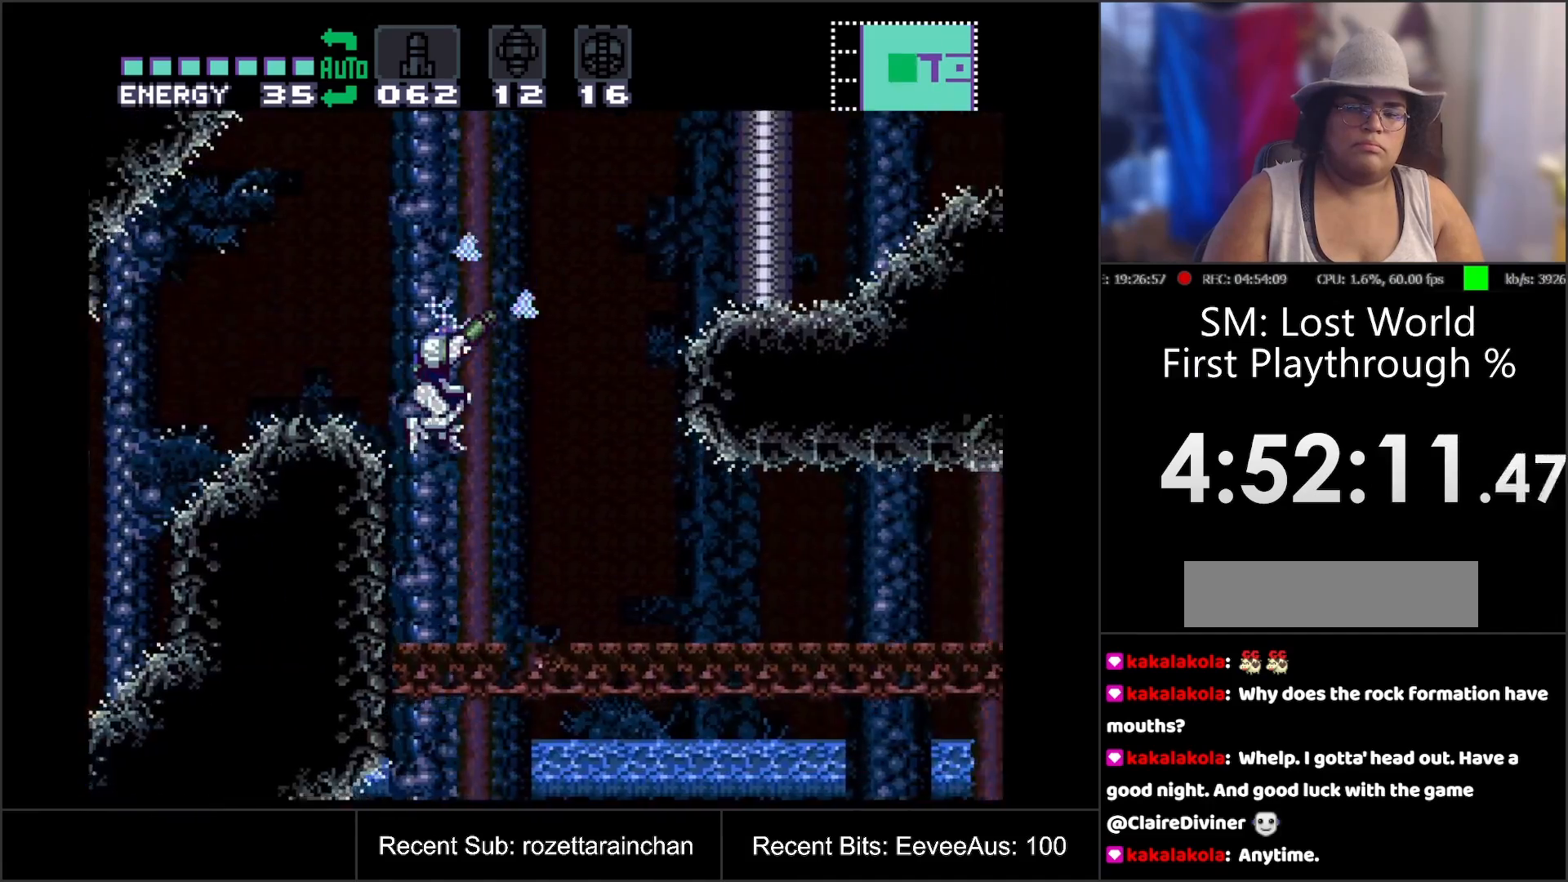
{"buttons": [], "events": [[83, "Y", "up"], [350, "R1", "up"], [417, "DPAD_RIGHT", "up"]]}
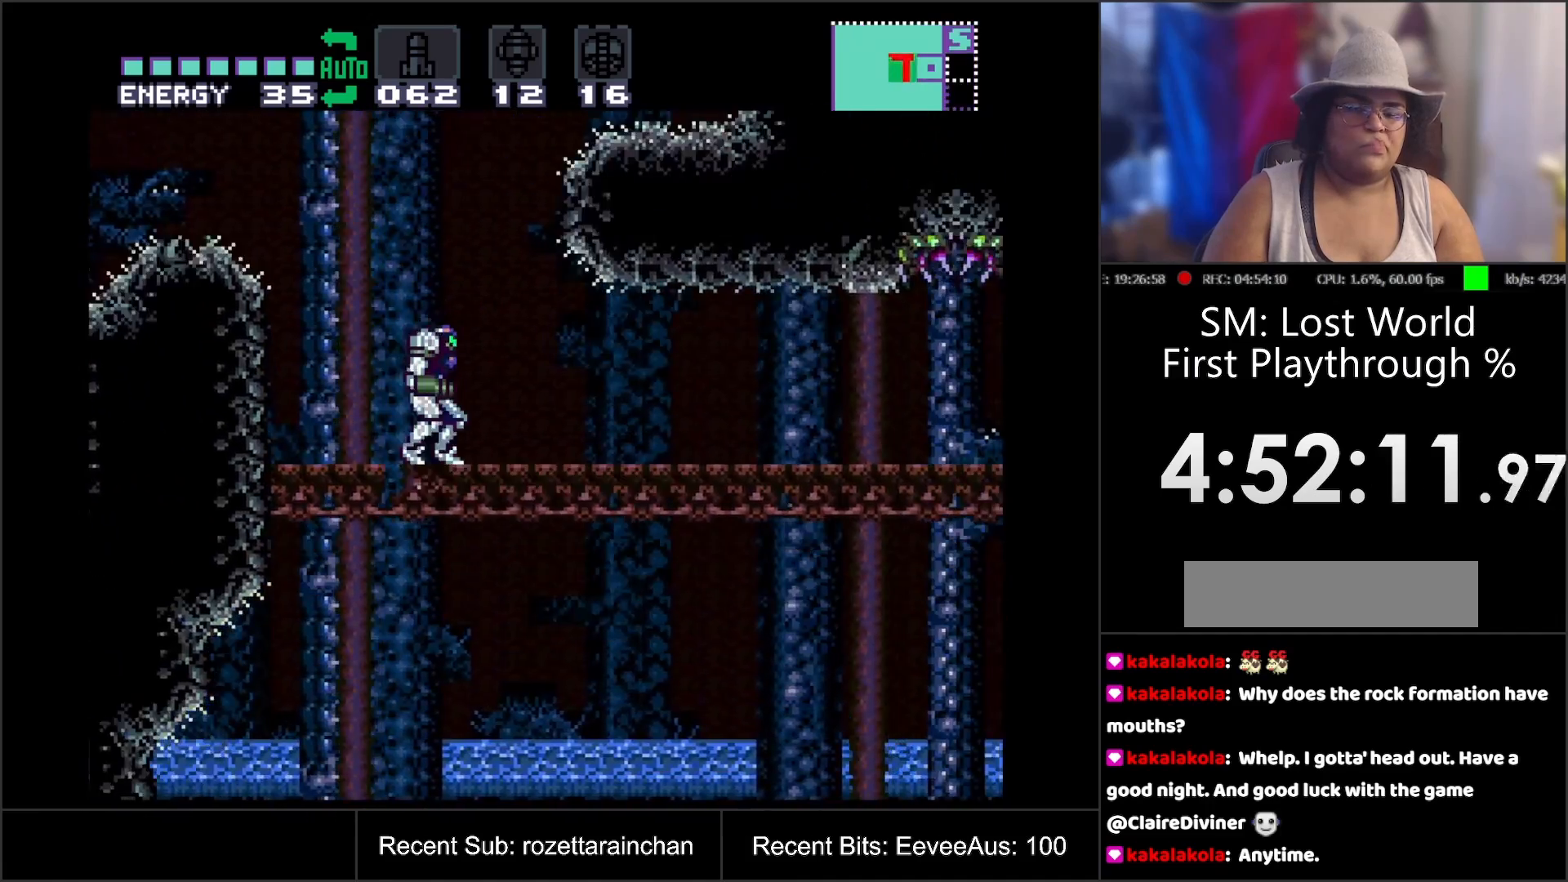
{"buttons": ["DPAD_RIGHT"], "events": [[100, "B", "down"], [100, "DPAD_RIGHT", "down"], [483, "B", "up"]]}
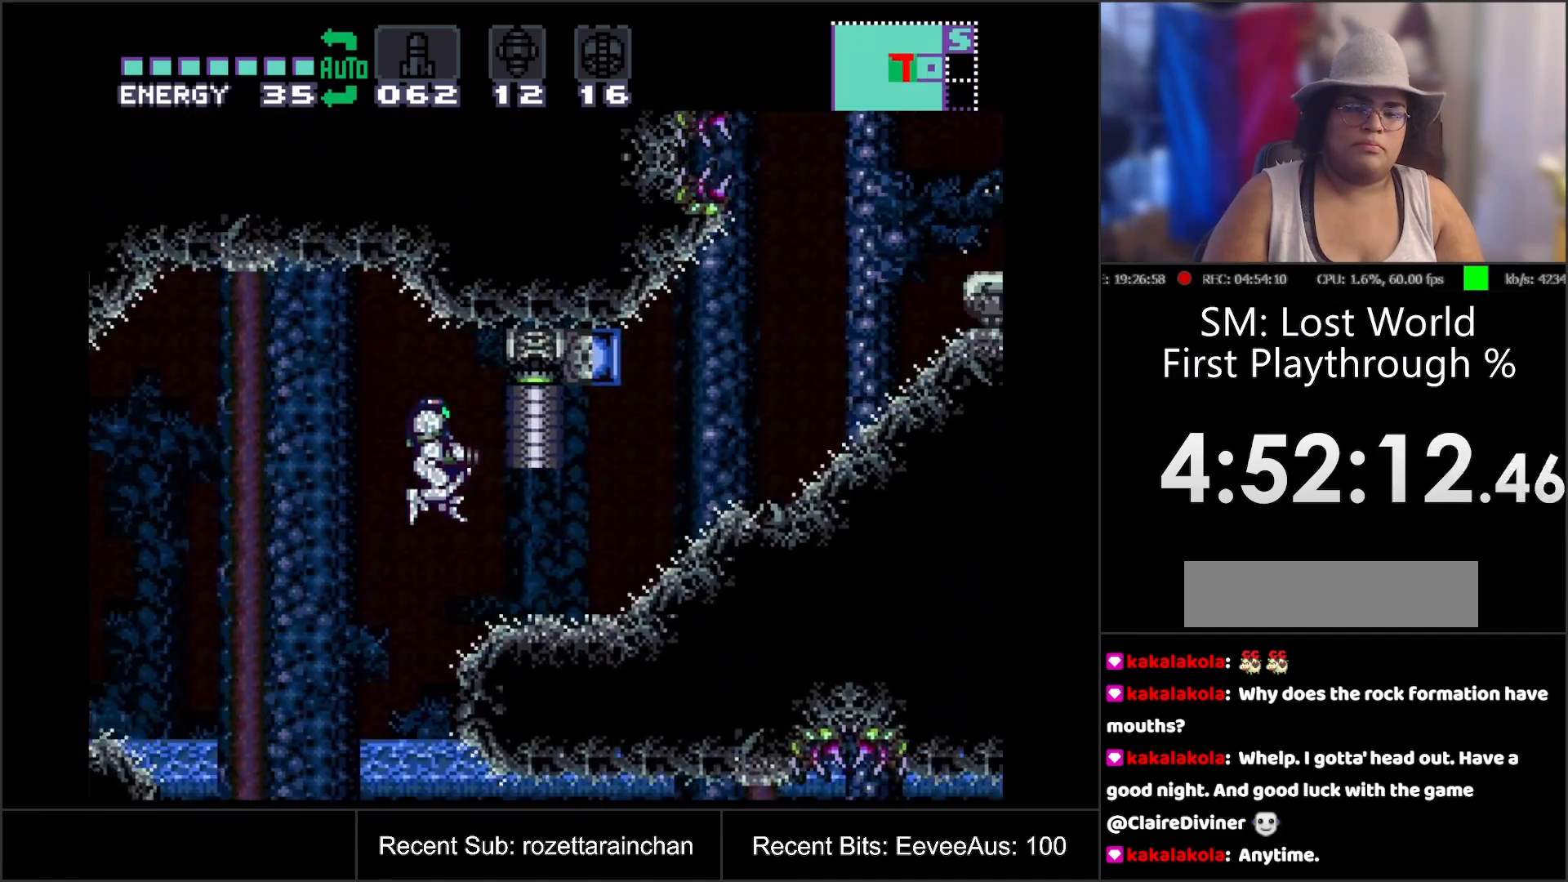
{"buttons": ["A", "DPAD_RIGHT"], "events": [[117, "DPAD_RIGHT", "up"], [150, "A", "down"], [233, "DPAD_RIGHT", "down"]]}
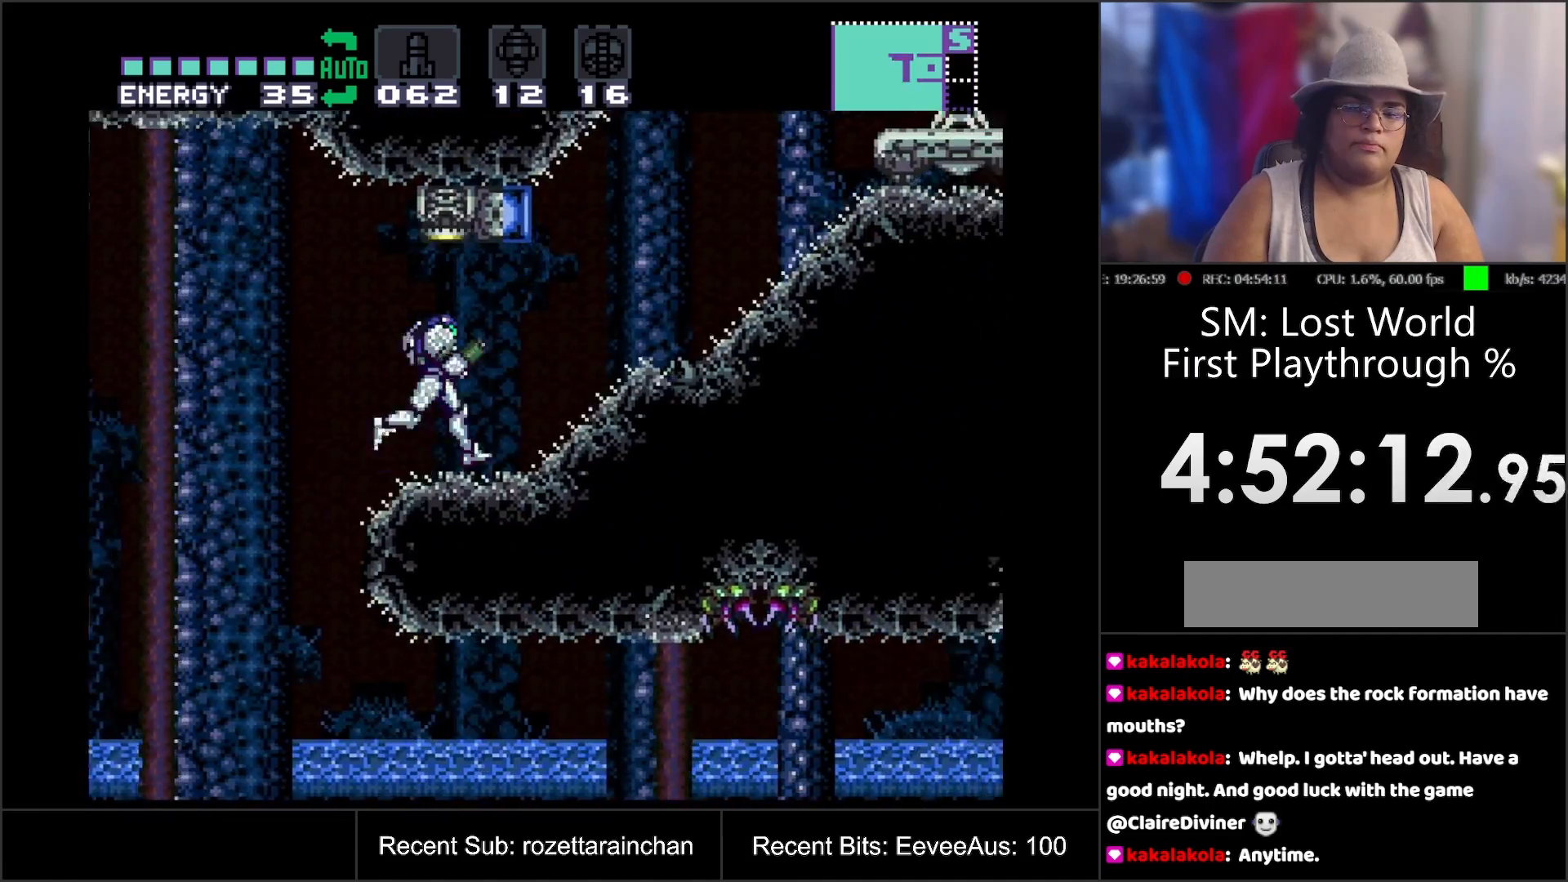
{"buttons": ["A", "B", "DPAD_RIGHT"], "events": [[367, "B", "down"]]}
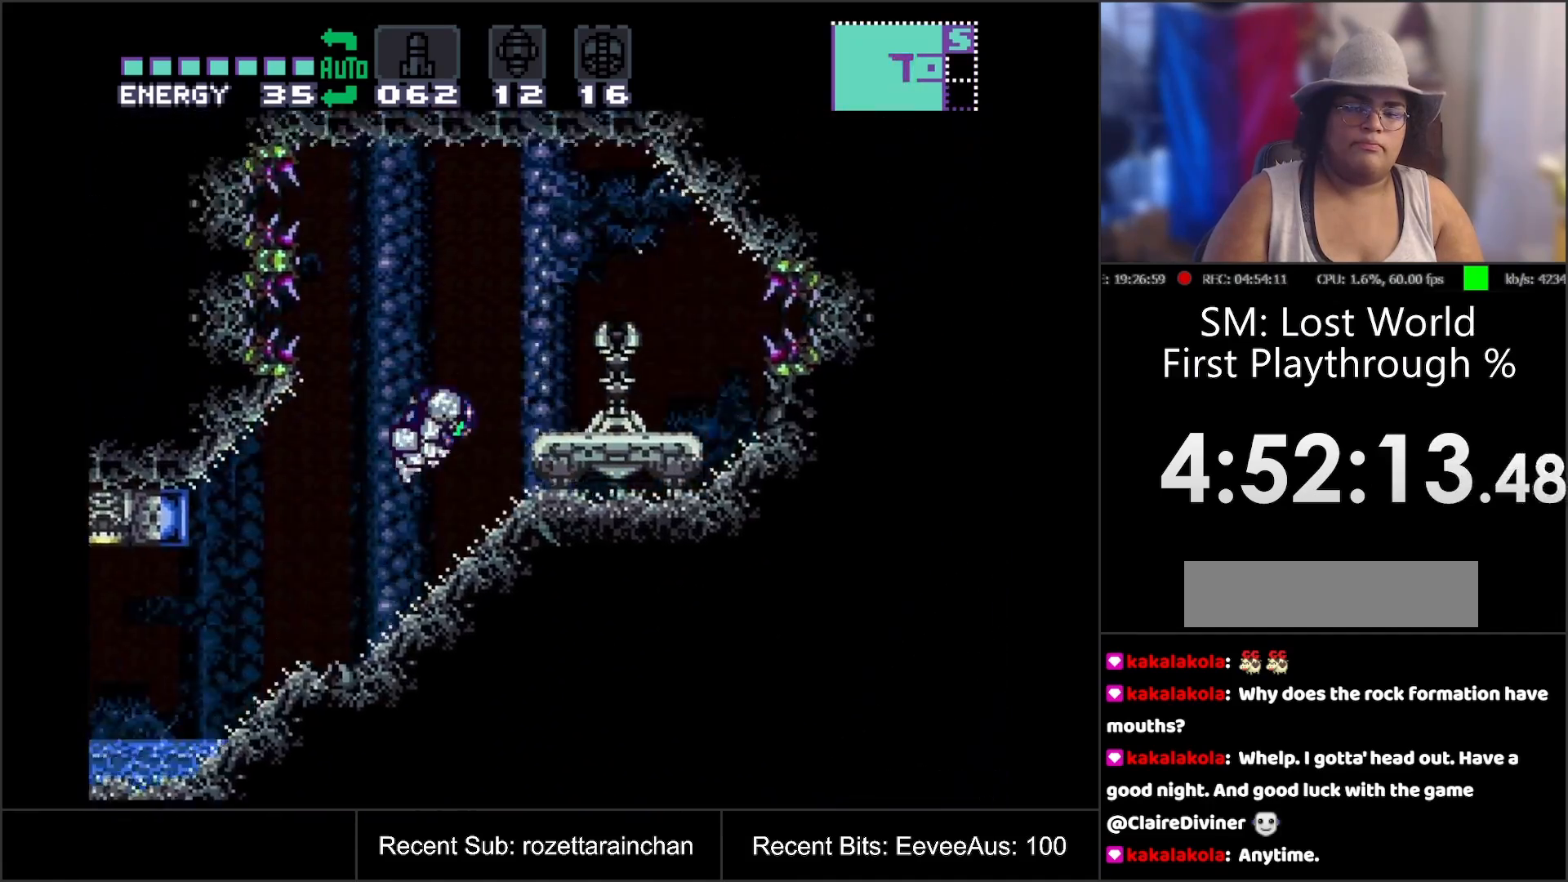
{"buttons": ["DPAD_LEFT"], "events": [[133, "B", "up"], [150, "DPAD_RIGHT", "up"], [167, "DPAD_UP", "down"], [200, "A", "up"], [267, "Y", "down"], [350, "DPAD_LEFT", "down"], [400, "DPAD_UP", "up"], [433, "Y", "up"]]}
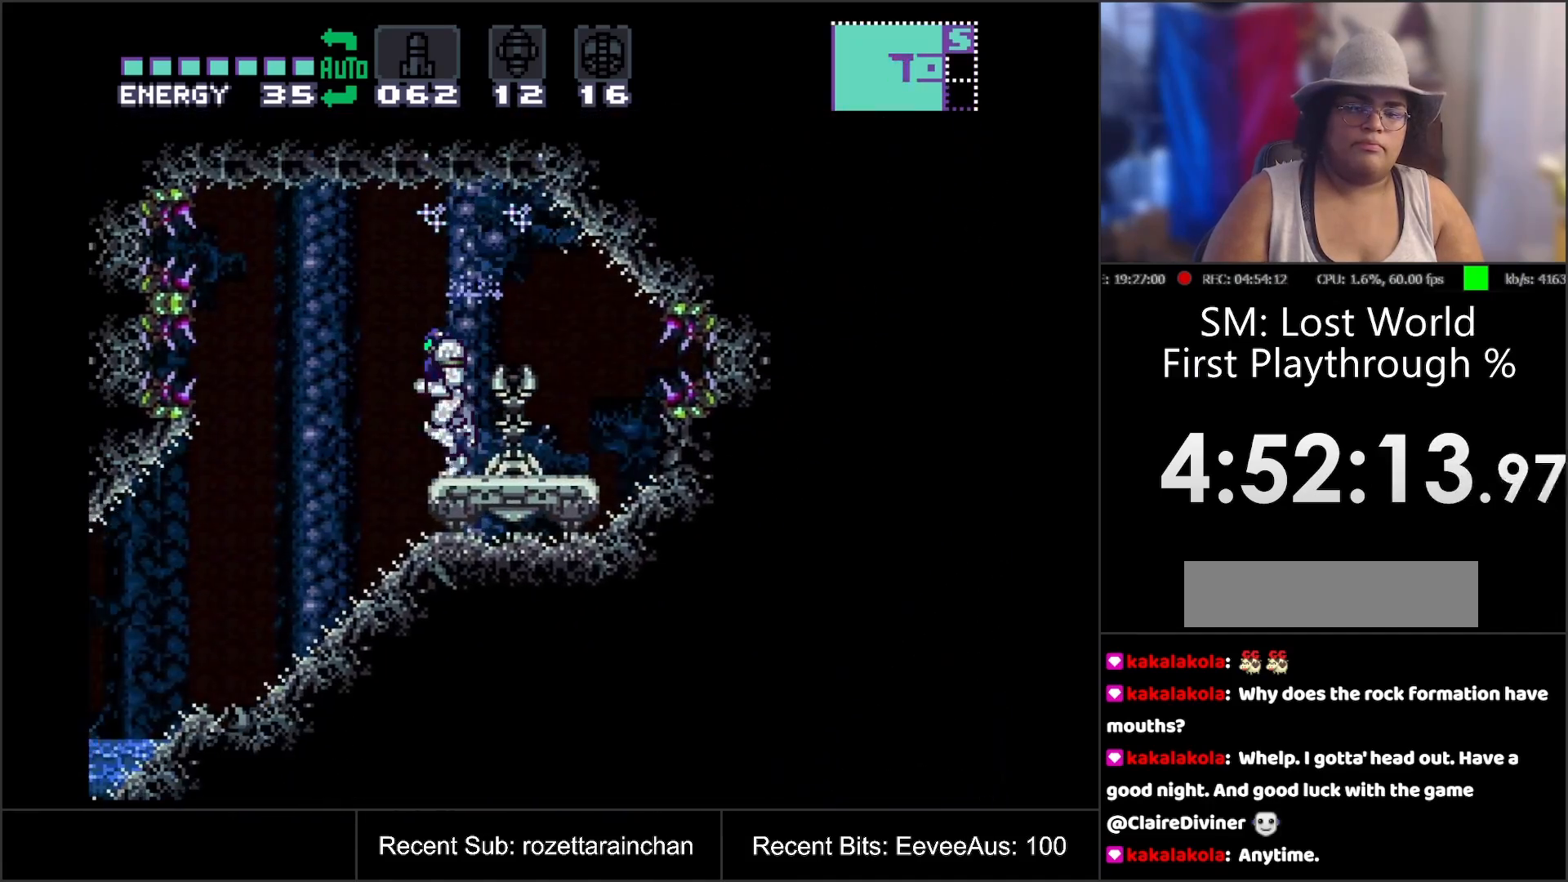
{"buttons": ["DPAD_LEFT"], "events": [[33, "DPAD_LEFT", "up"], [283, "DPAD_LEFT", "down"]]}
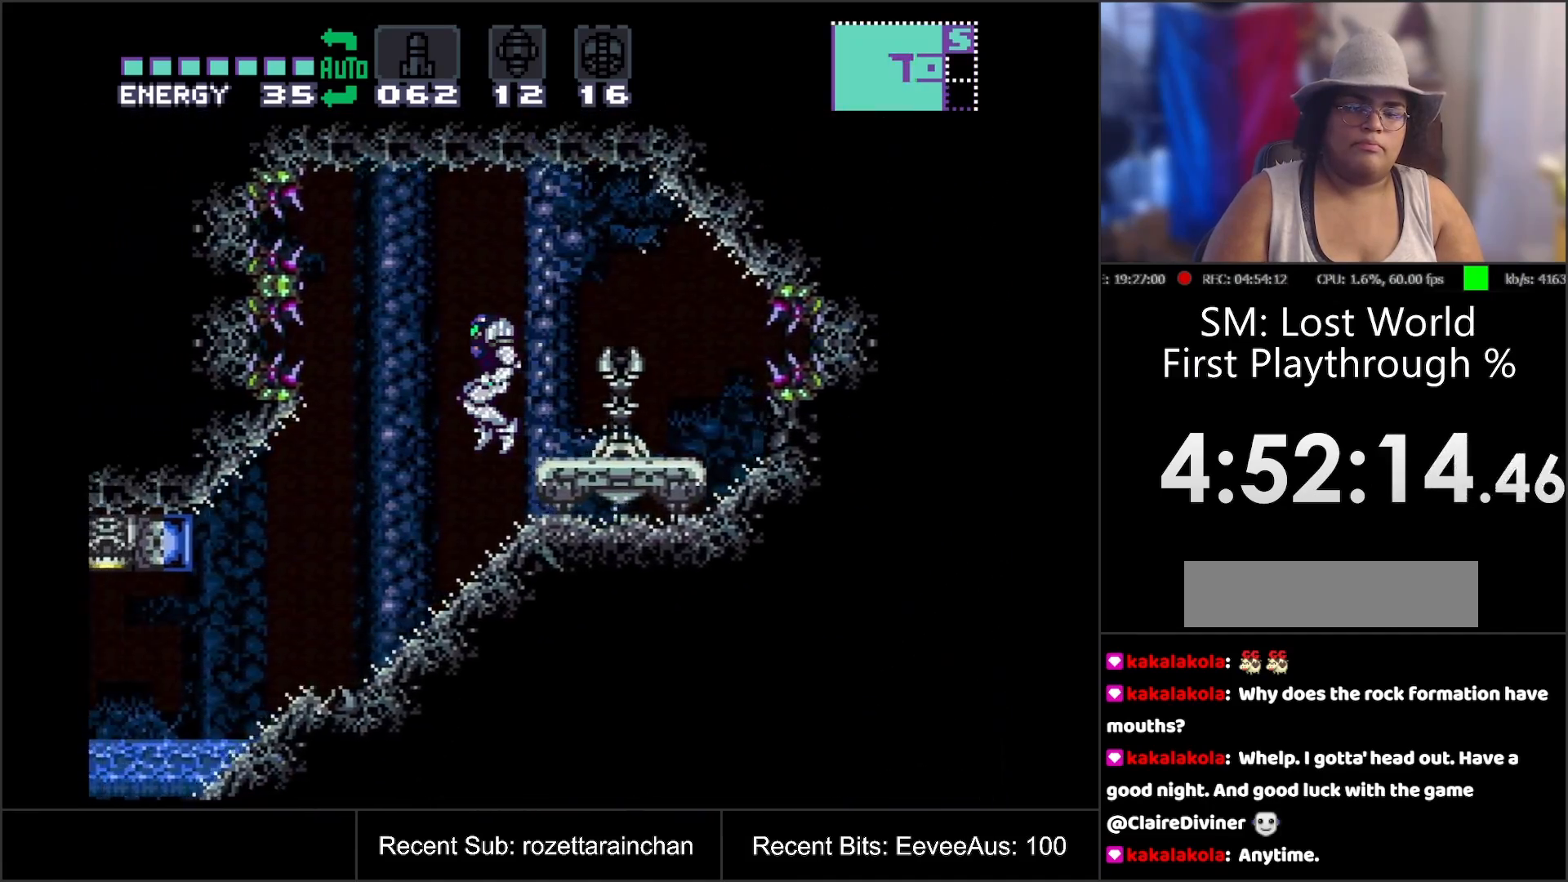
{"buttons": ["A", "DPAD_LEFT"], "events": [[150, "A", "down"]]}
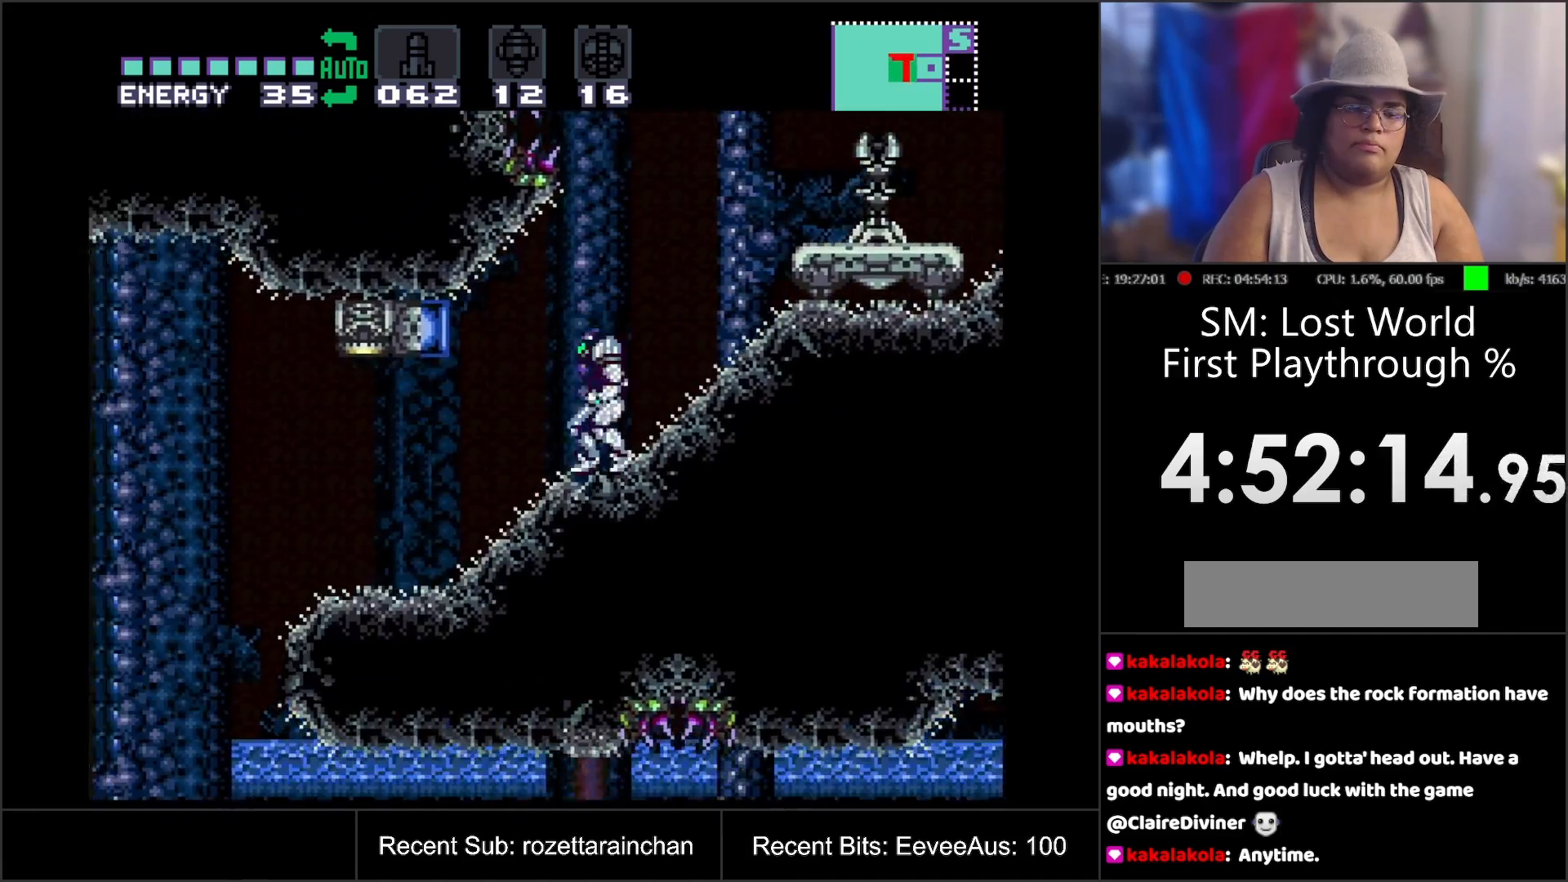
{"buttons": ["A", "B", "DPAD_LEFT"], "events": [[433, "B", "down"]]}
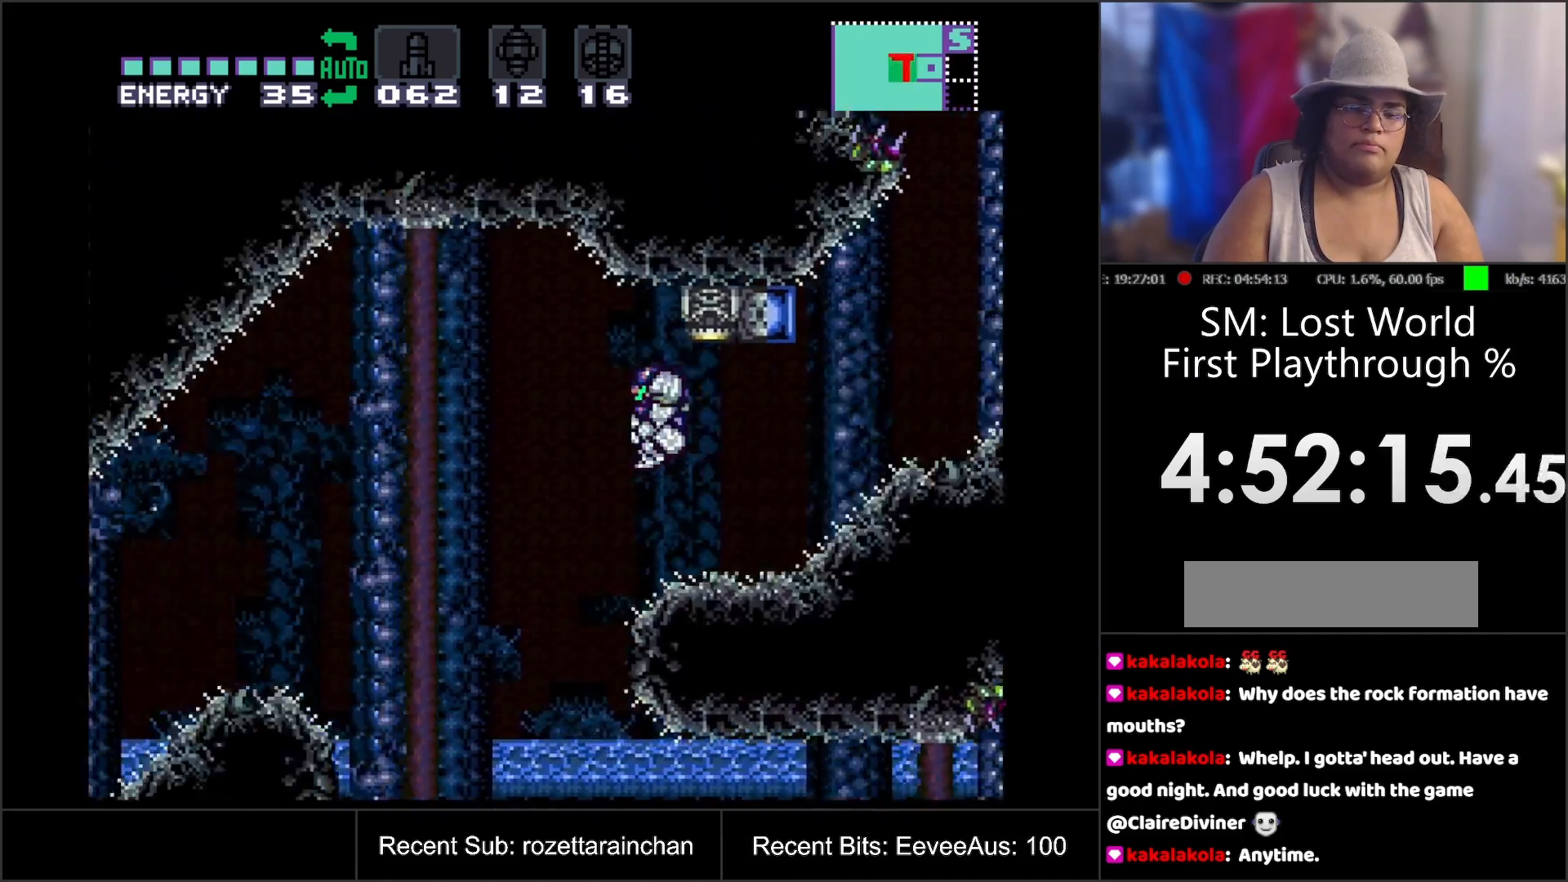
{"buttons": ["A"], "events": [[117, "B", "up"], [333, "DPAD_LEFT", "up"]]}
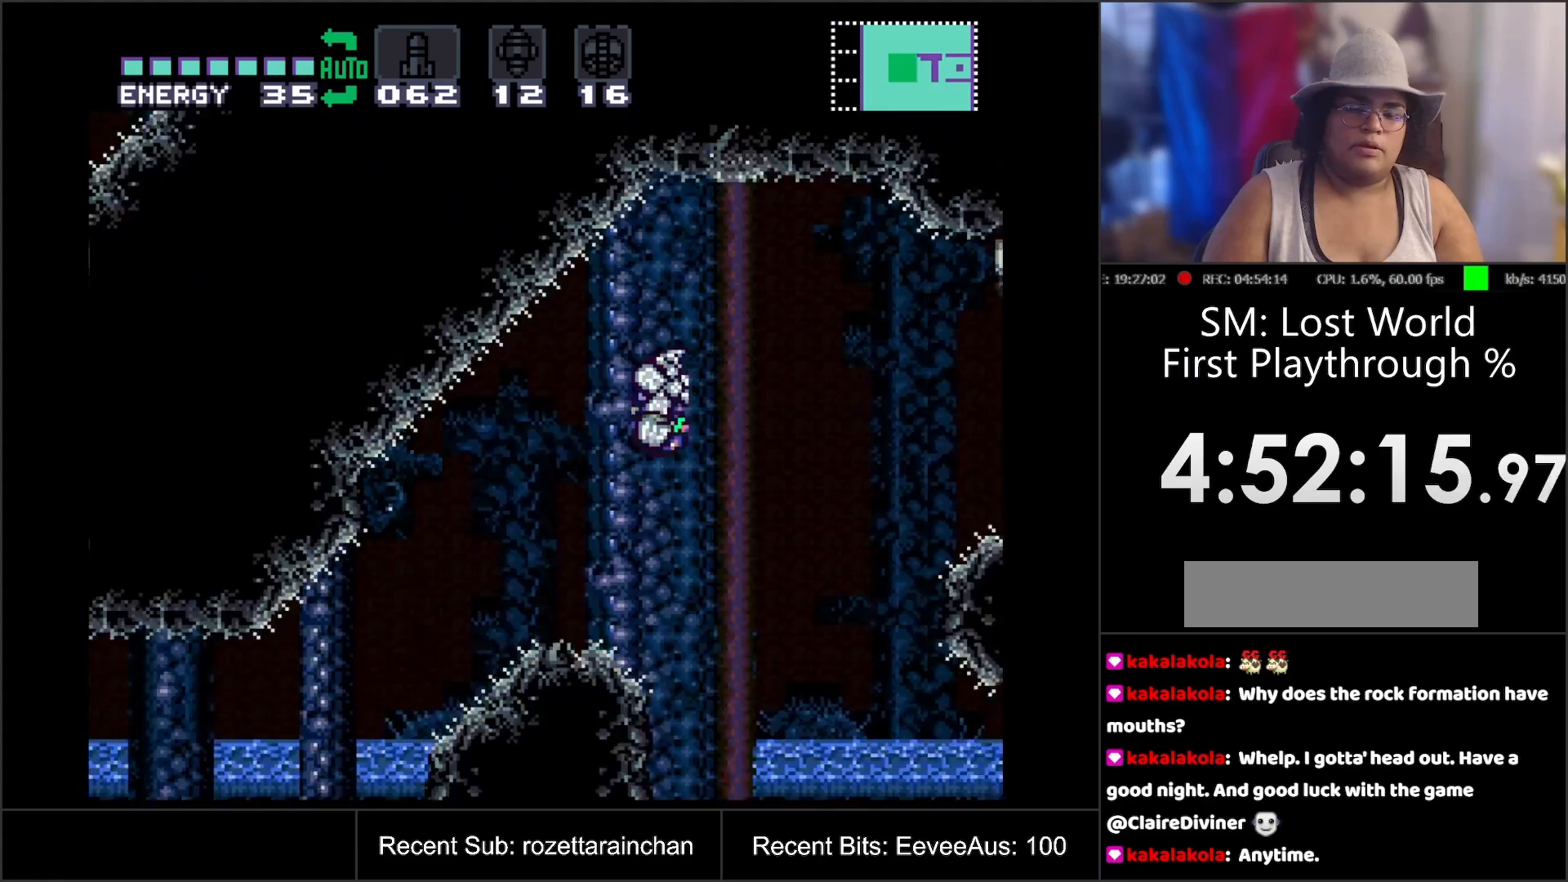
{"buttons": ["A", "DPAD_LEFT"], "events": [[183, "DPAD_LEFT", "down"]]}
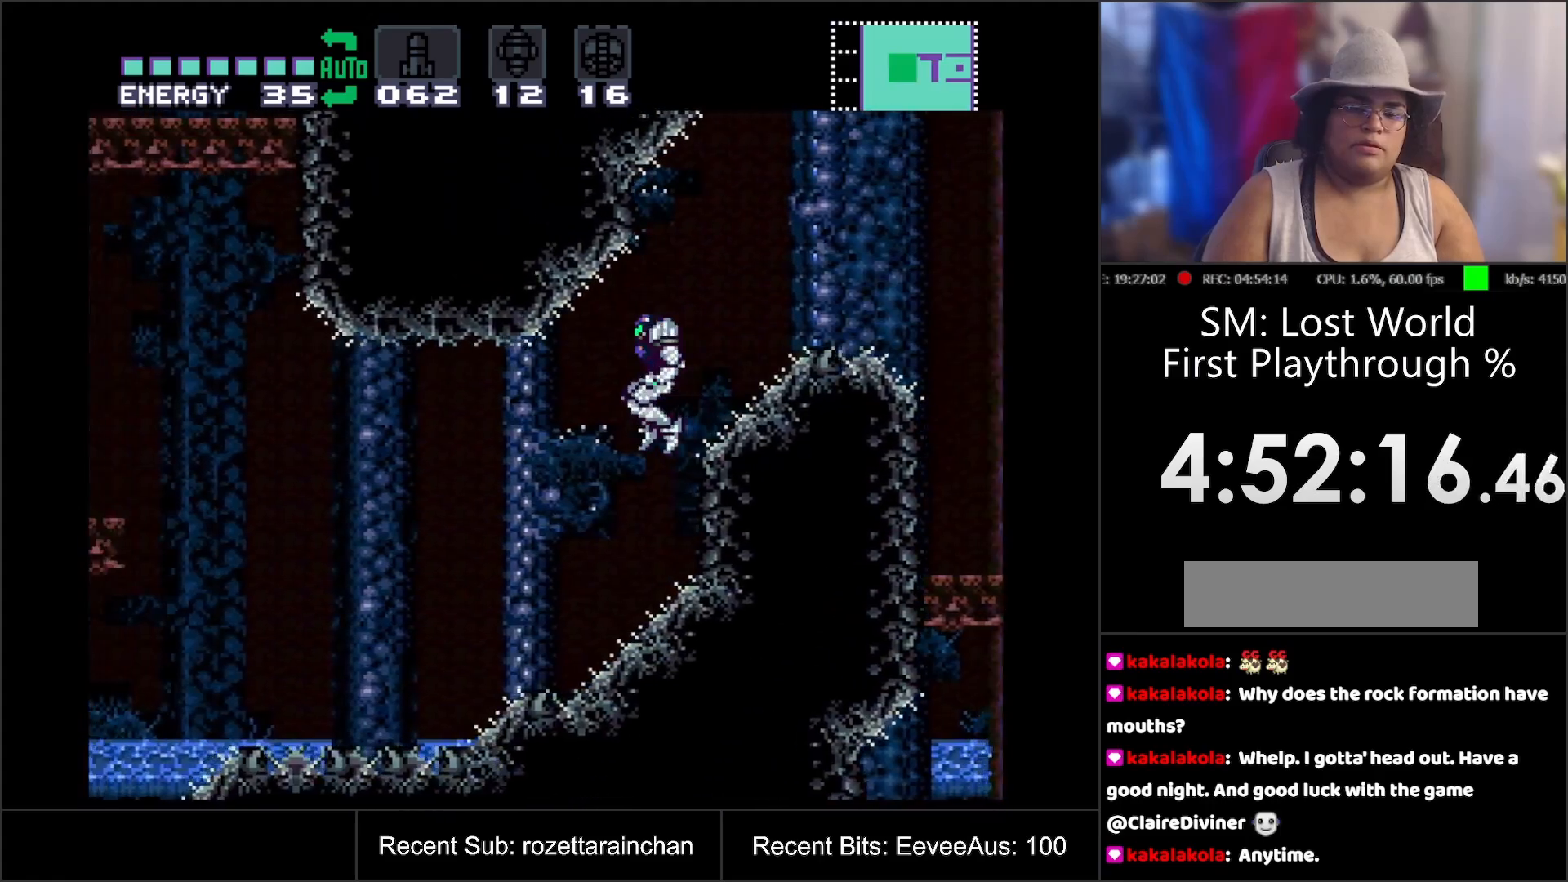
{"buttons": ["A", "DPAD_LEFT"], "events": []}
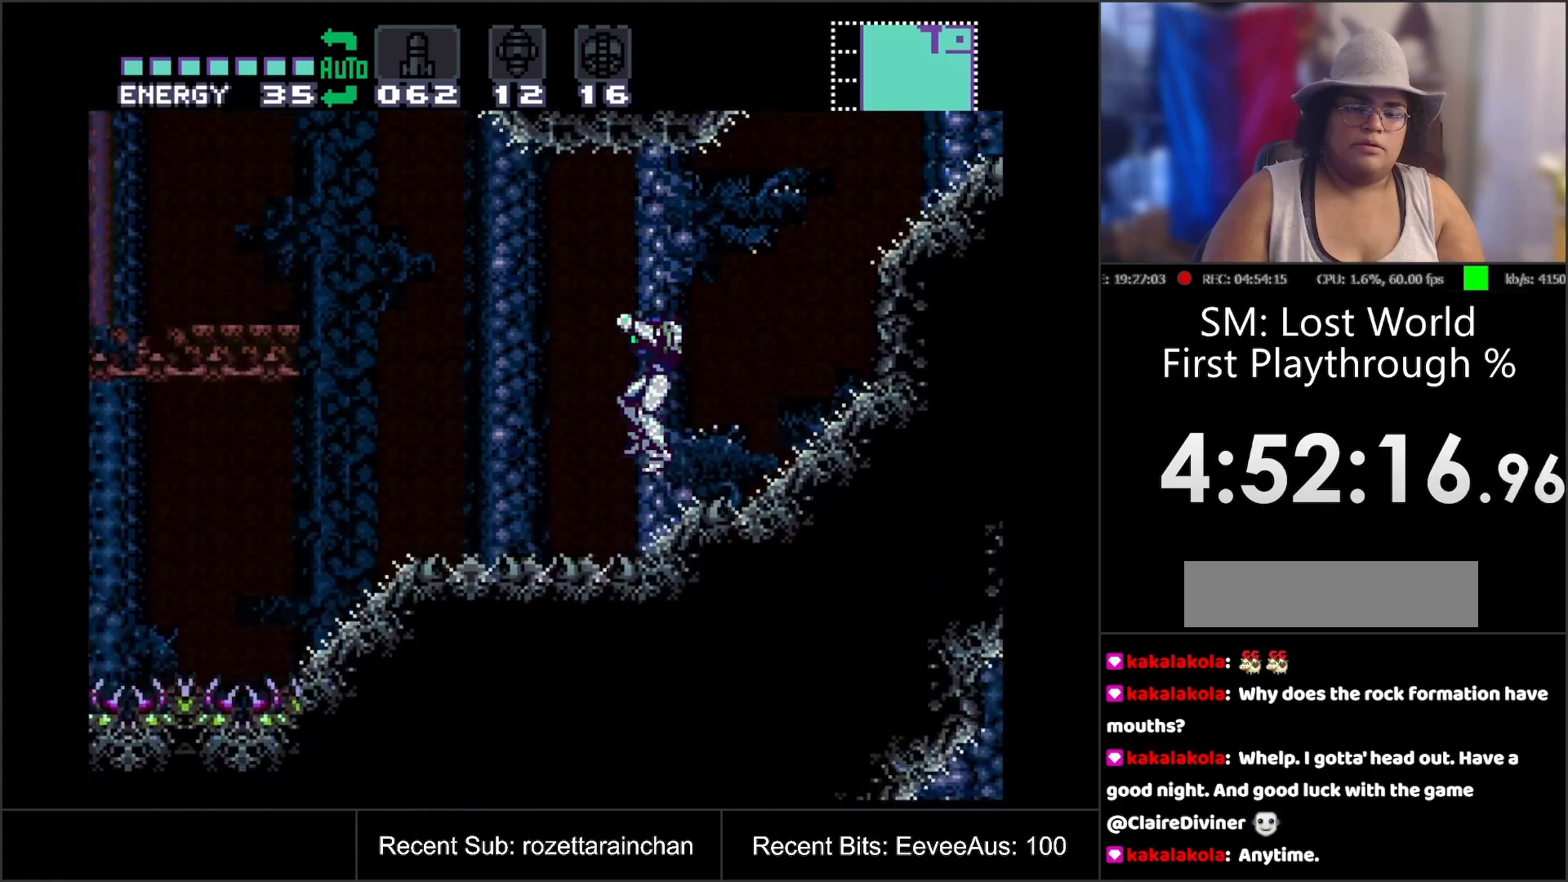
{"buttons": ["A", "B", "DPAD_LEFT"], "events": [[367, "B", "down"]]}
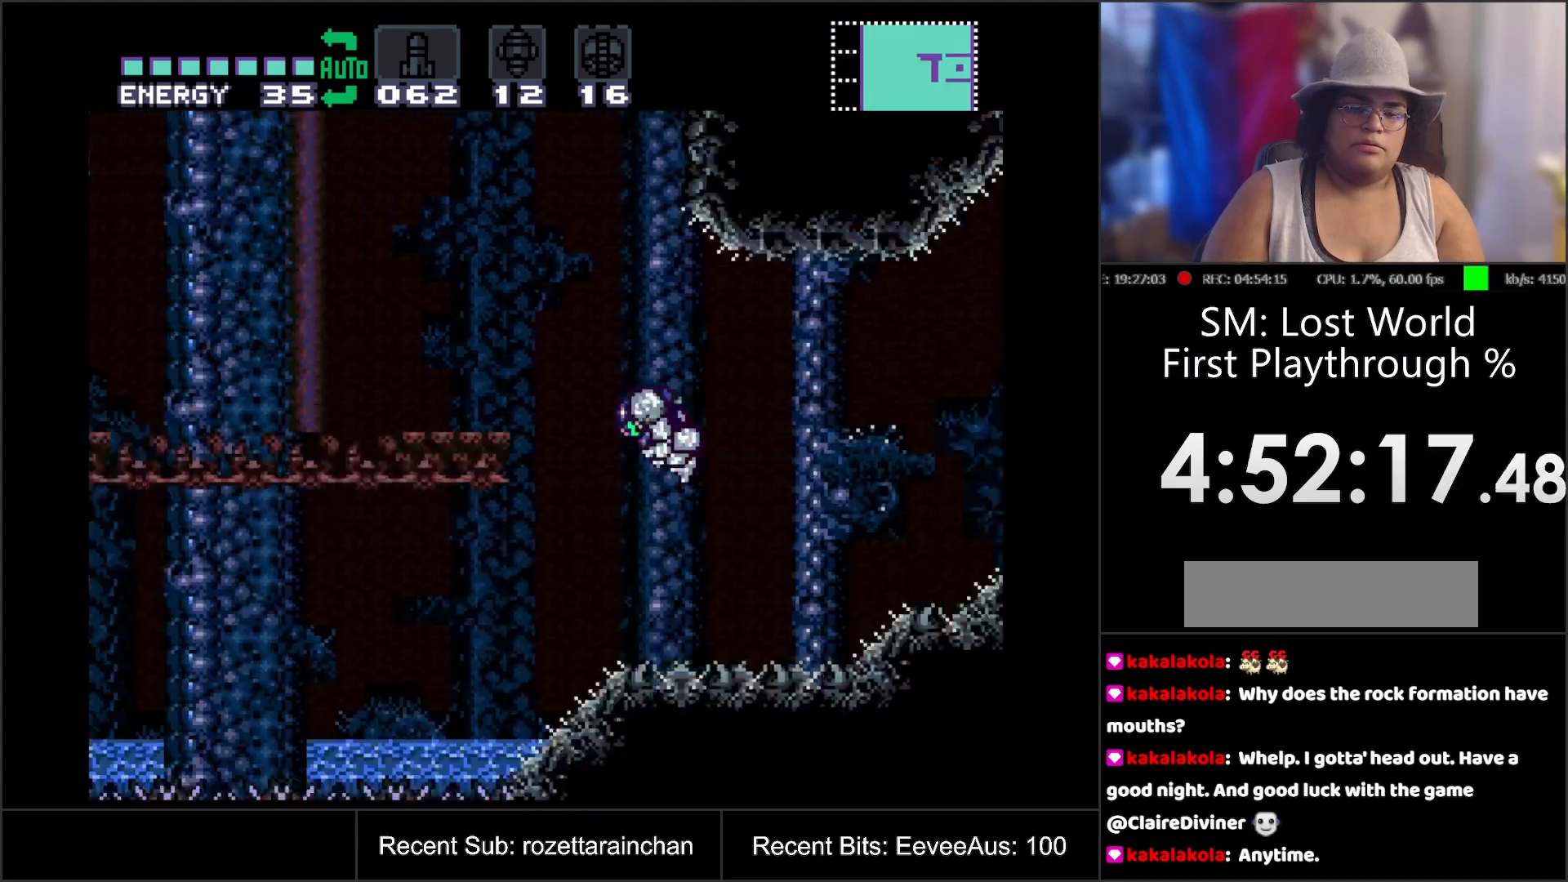
{"buttons": ["A"], "events": [[317, "B", "up"], [317, "DPAD_LEFT", "up"]]}
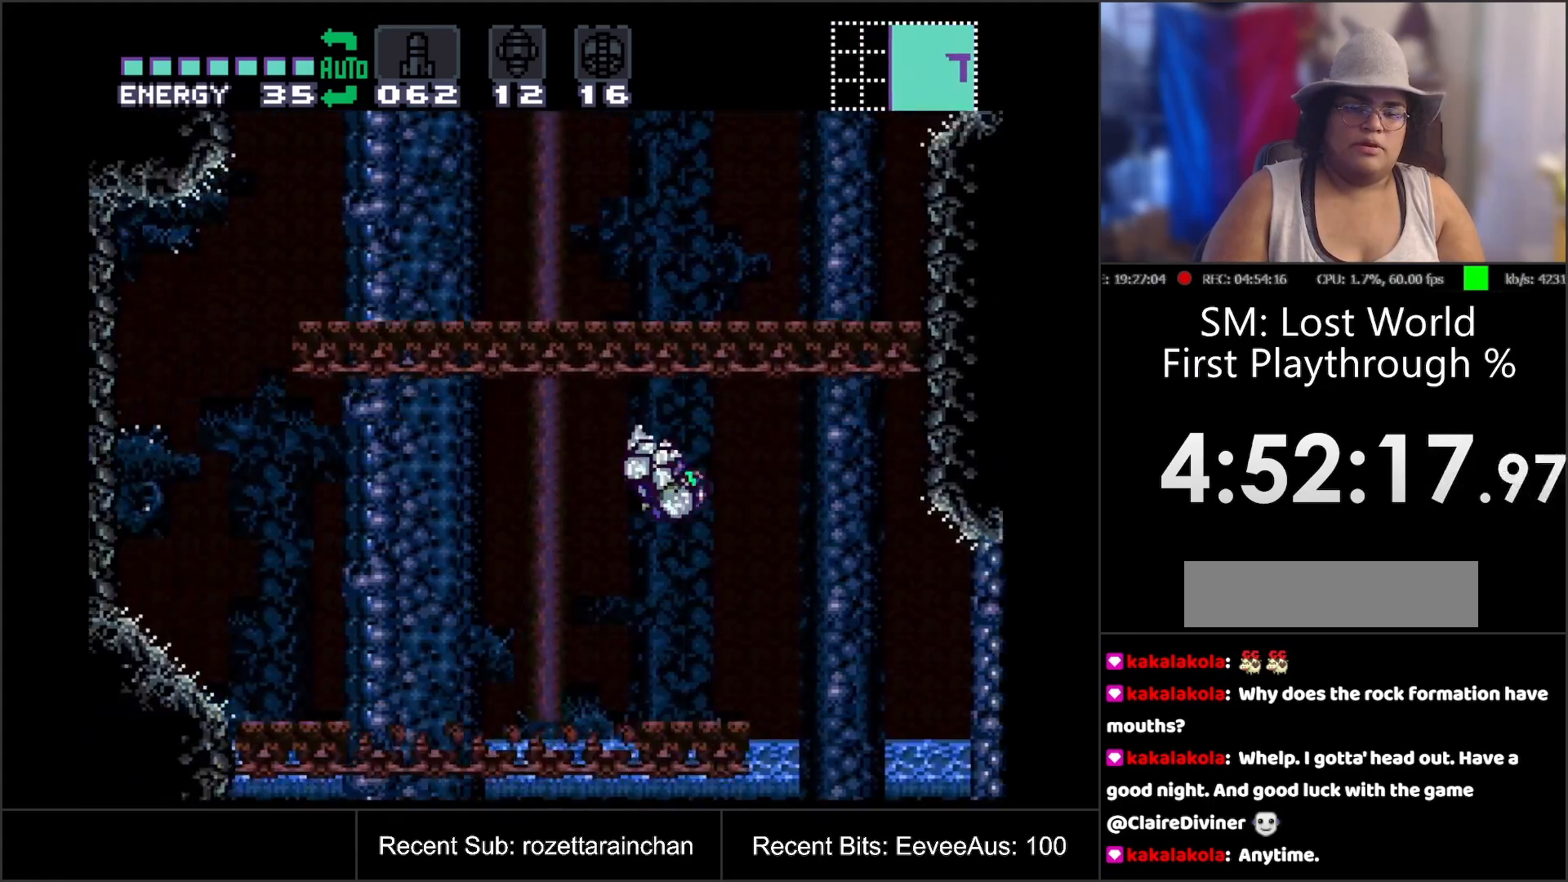
{"buttons": ["A", "B", "DPAD_LEFT"], "events": [[267, "DPAD_LEFT", "down"], [467, "B", "down"]]}
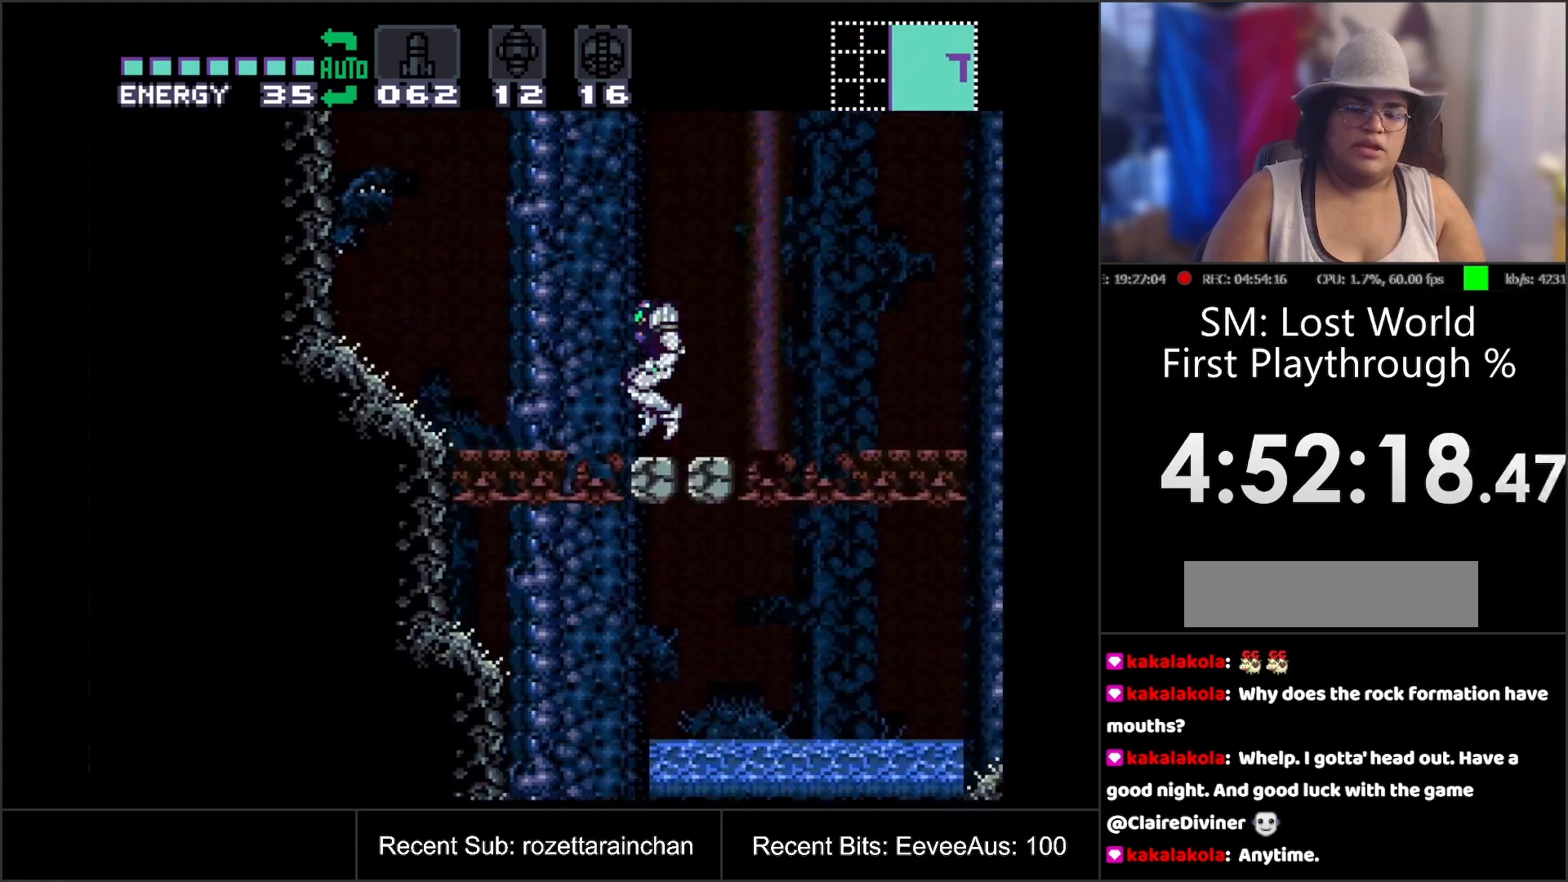
{"buttons": ["A"], "events": [[117, "B", "up"], [383, "DPAD_LEFT", "up"]]}
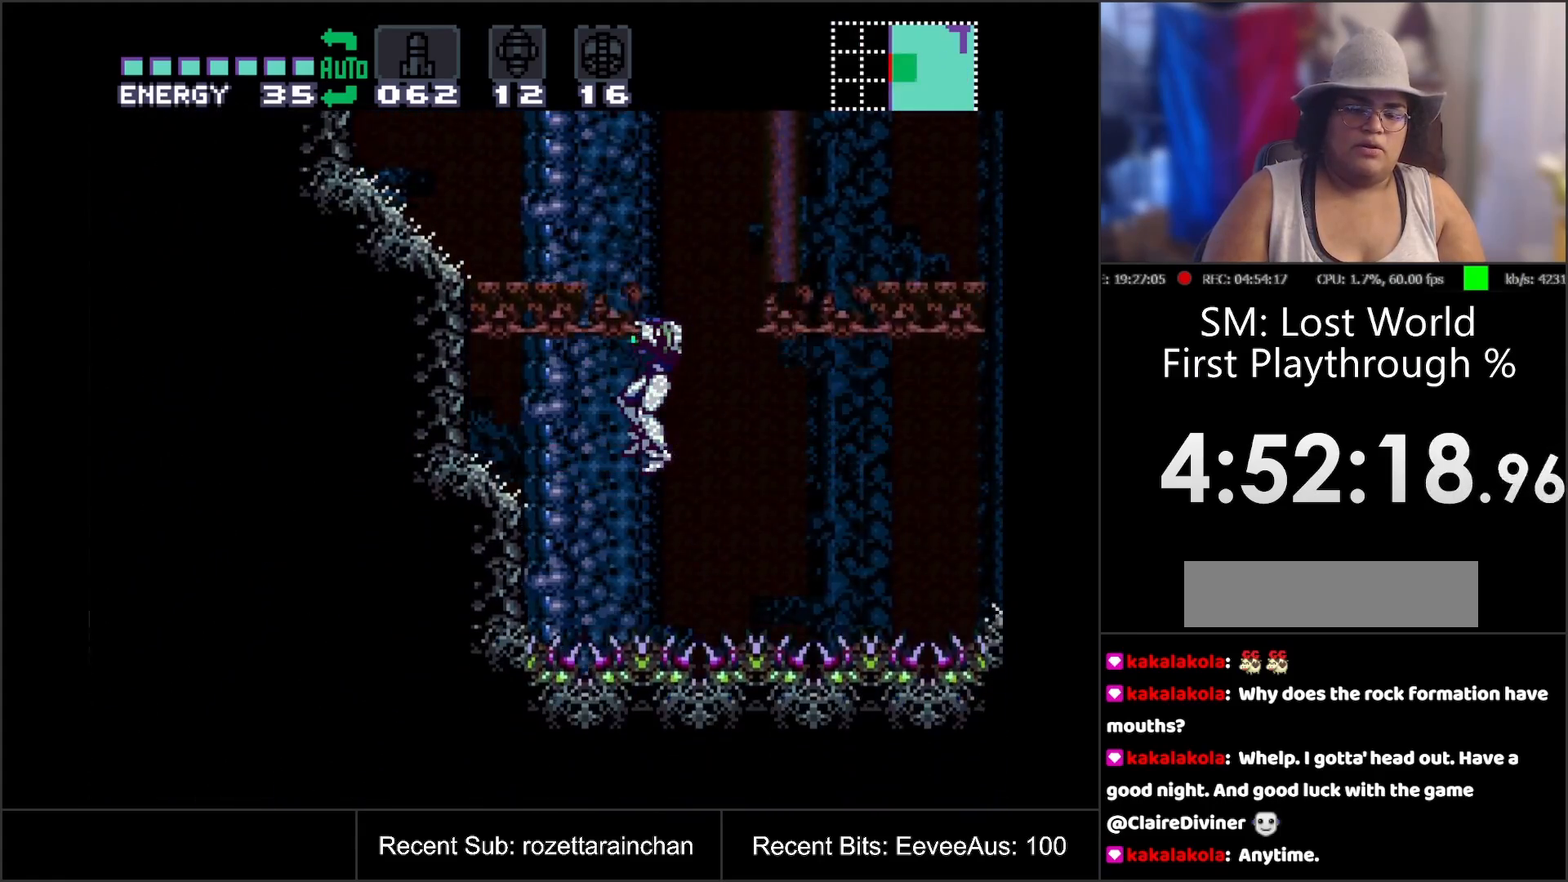
{"buttons": ["A", "DPAD_RIGHT"], "events": [[33, "DPAD_RIGHT", "down"]]}